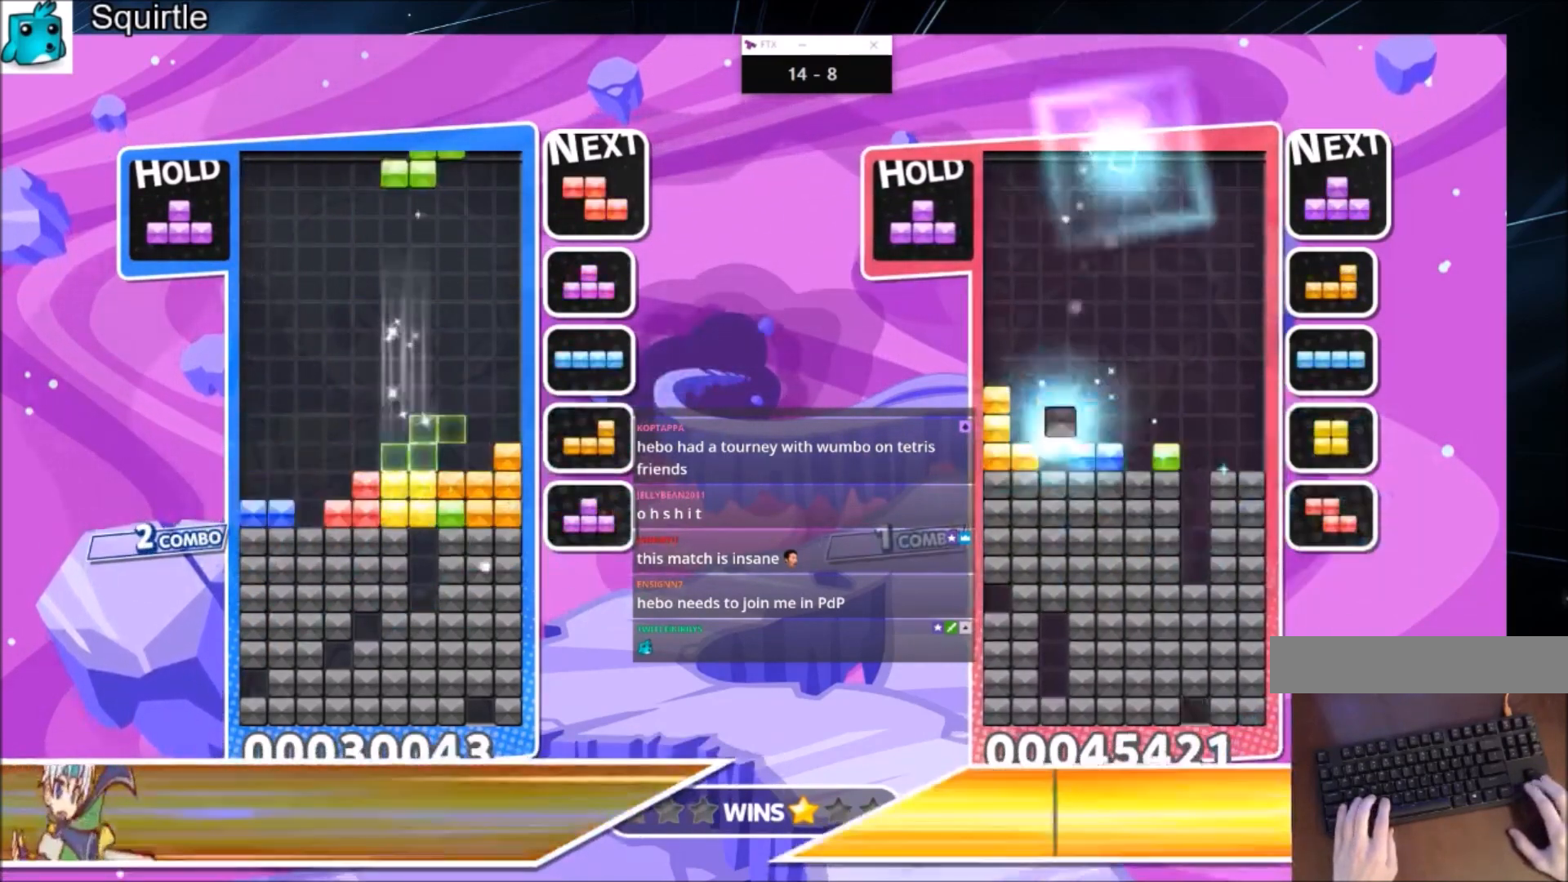
Gameplay with keyboard; each line is a JSON object with the keys held at the frame after it. "events" lists presses ("down") and releases ("up") of "c", "down", "left", "right", "shift", "up", "x" and "z" between this image and that frame as [ms after this image, input, new state], when the widget could be followed in between. No other keys are recorded. Mouse input is not recorded.
{"keys": ["down", "left", "z"], "events": [[100, "down", "down"], [167, "left", "down"], [167, "right", "up"], [234, "down", "up"], [401, "z", "down"], [467, "down", "down"]]}
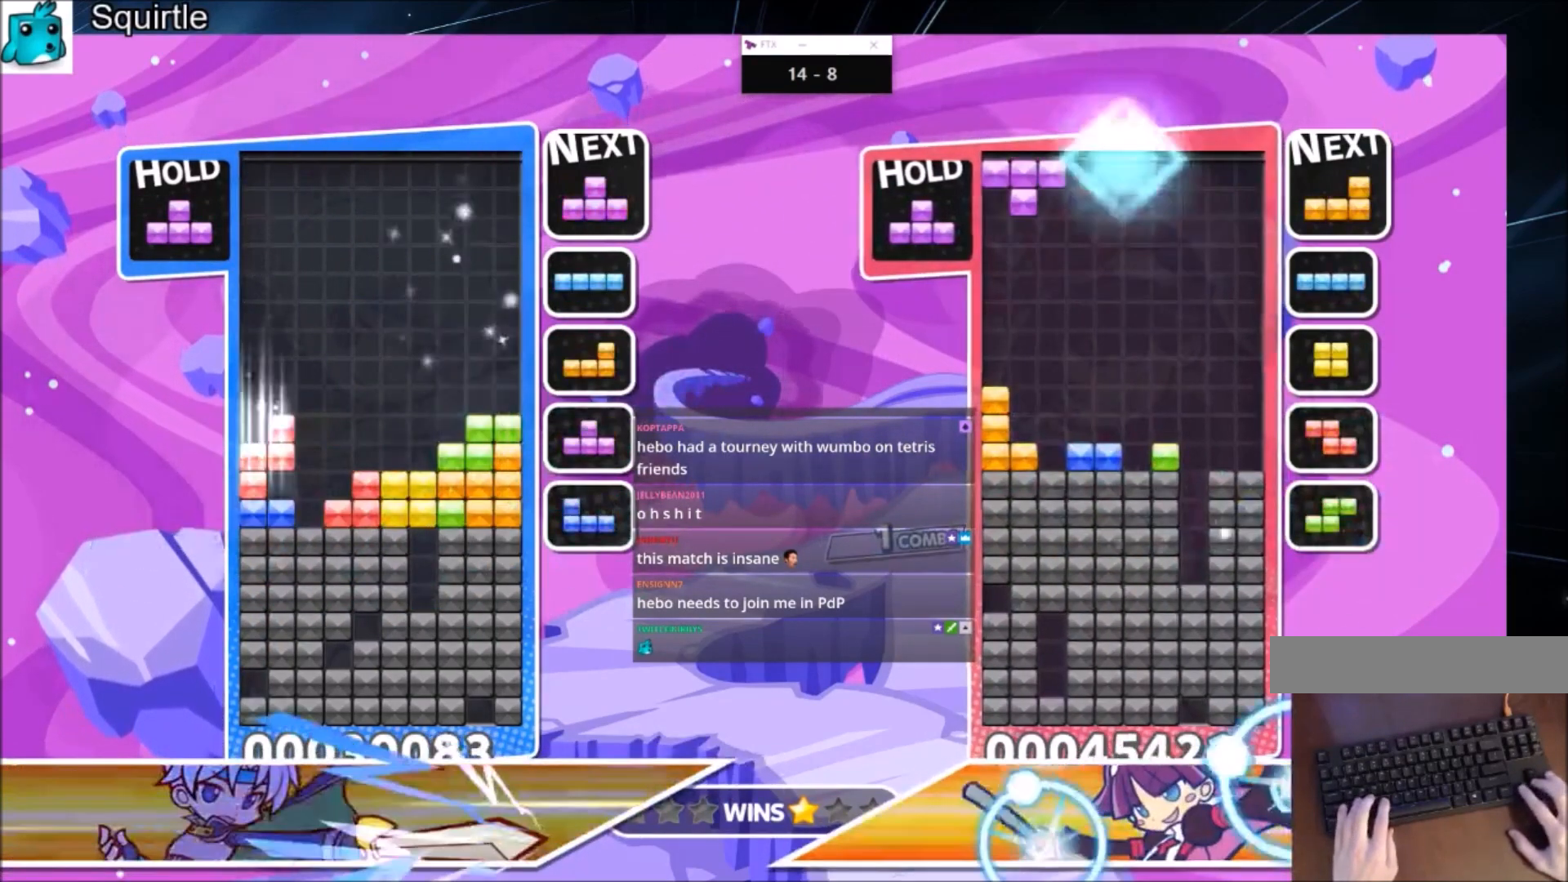
{"keys": ["left", "up"], "events": [[33, "z", "up"], [66, "down", "up"], [166, "c", "down"], [166, "left", "up"], [166, "up", "down"], [200, "c", "up"], [200, "x", "down"], [367, "x", "up"], [467, "left", "down"]]}
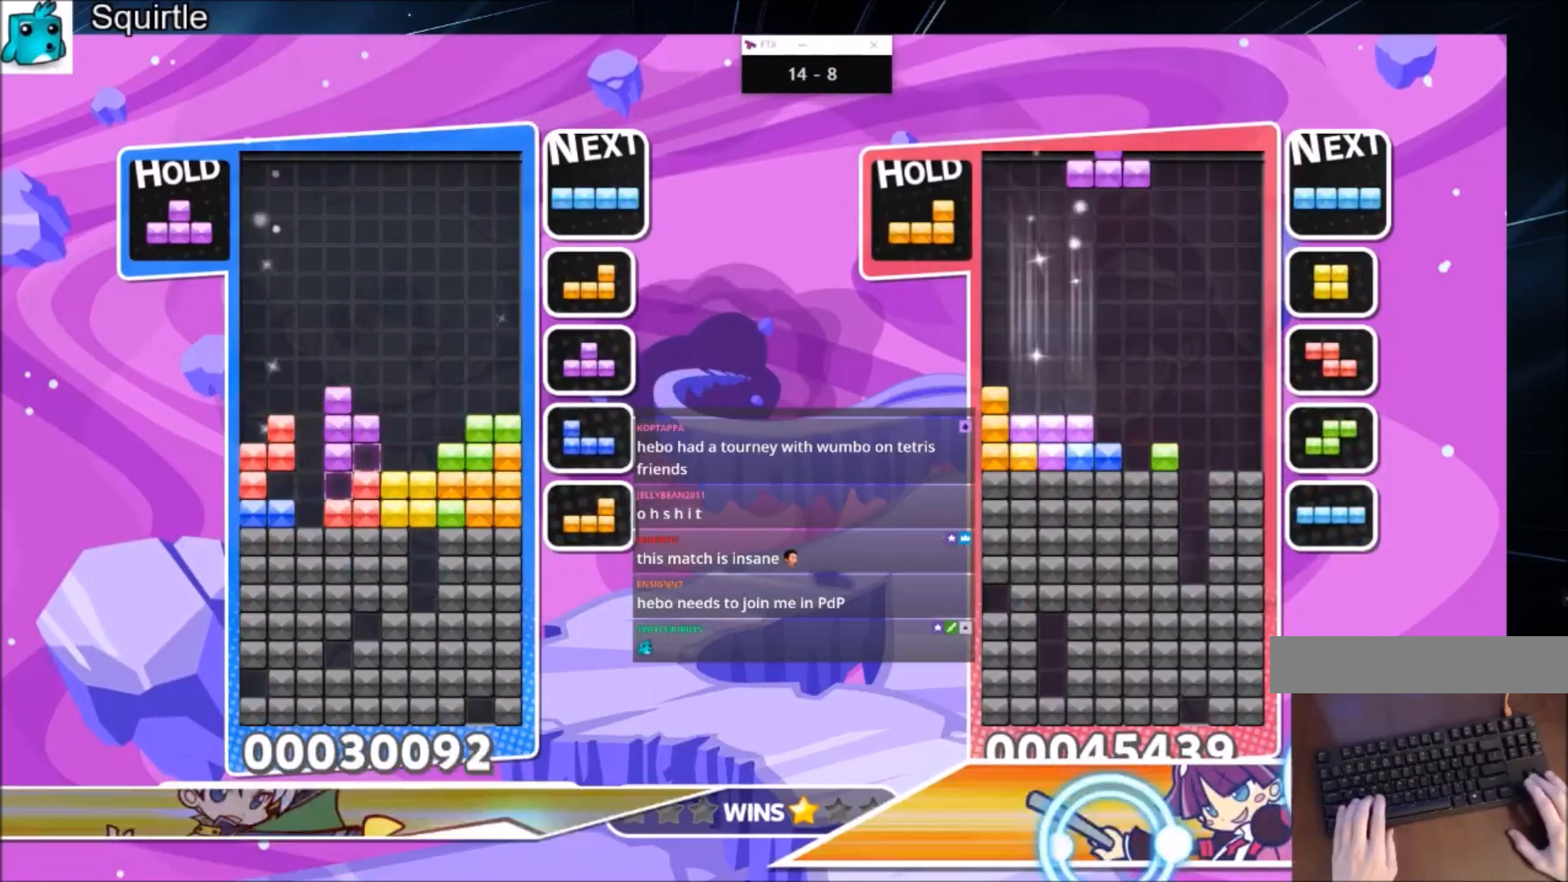
{"keys": ["down"], "events": [[234, "up", "up"], [234, "x", "down"], [267, "left", "up"], [334, "down", "down"], [434, "down", "up"], [467, "x", "up"], [501, "down", "down"]]}
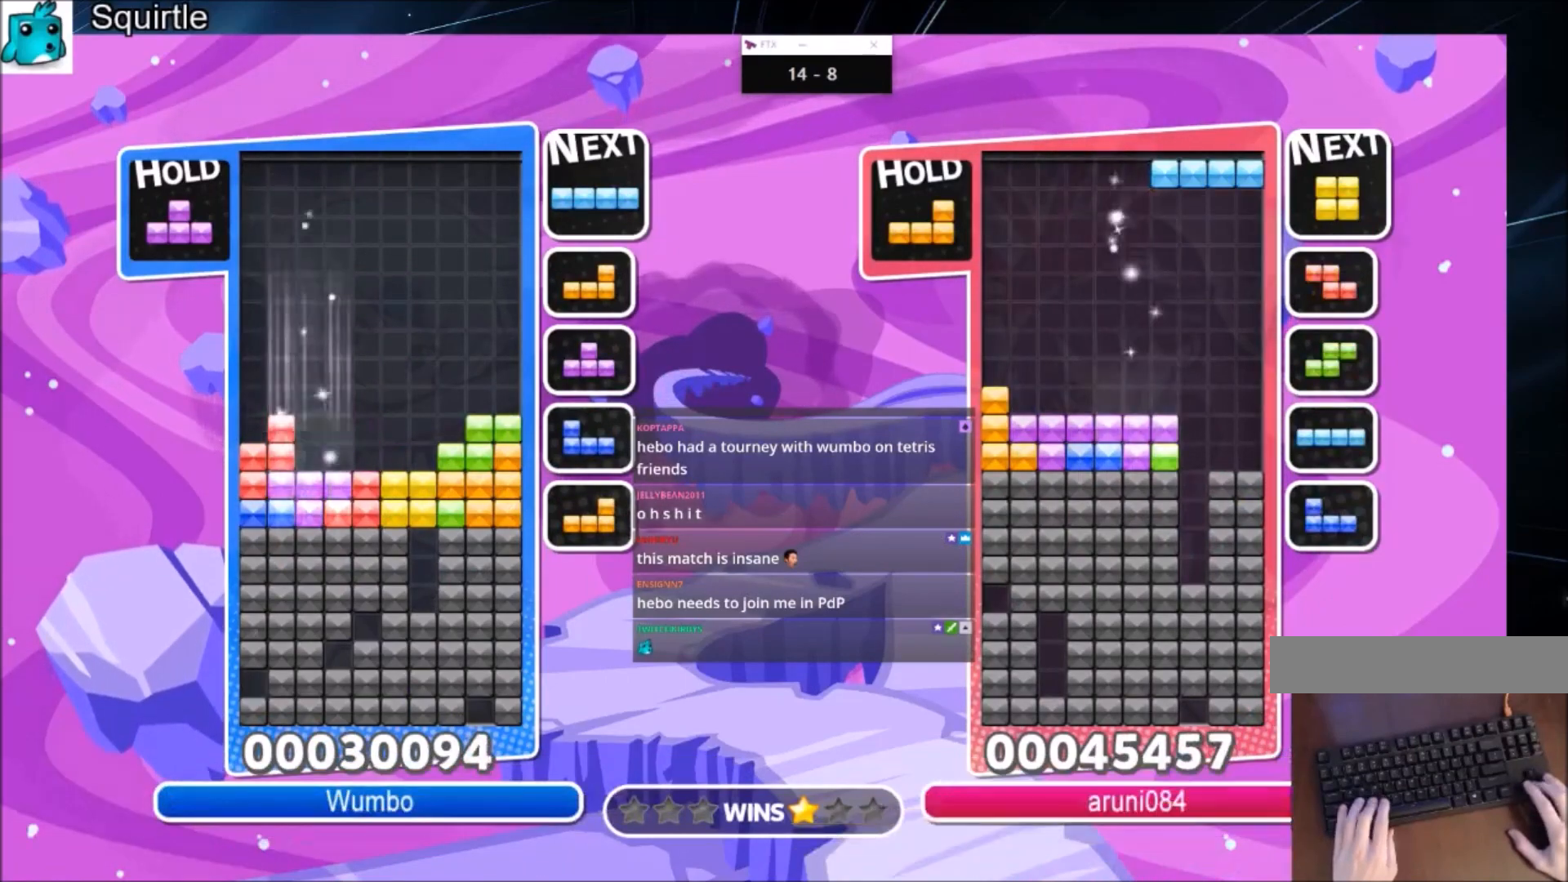
{"keys": [], "events": [[100, "down", "up"], [167, "down", "down"], [300, "down", "up"]]}
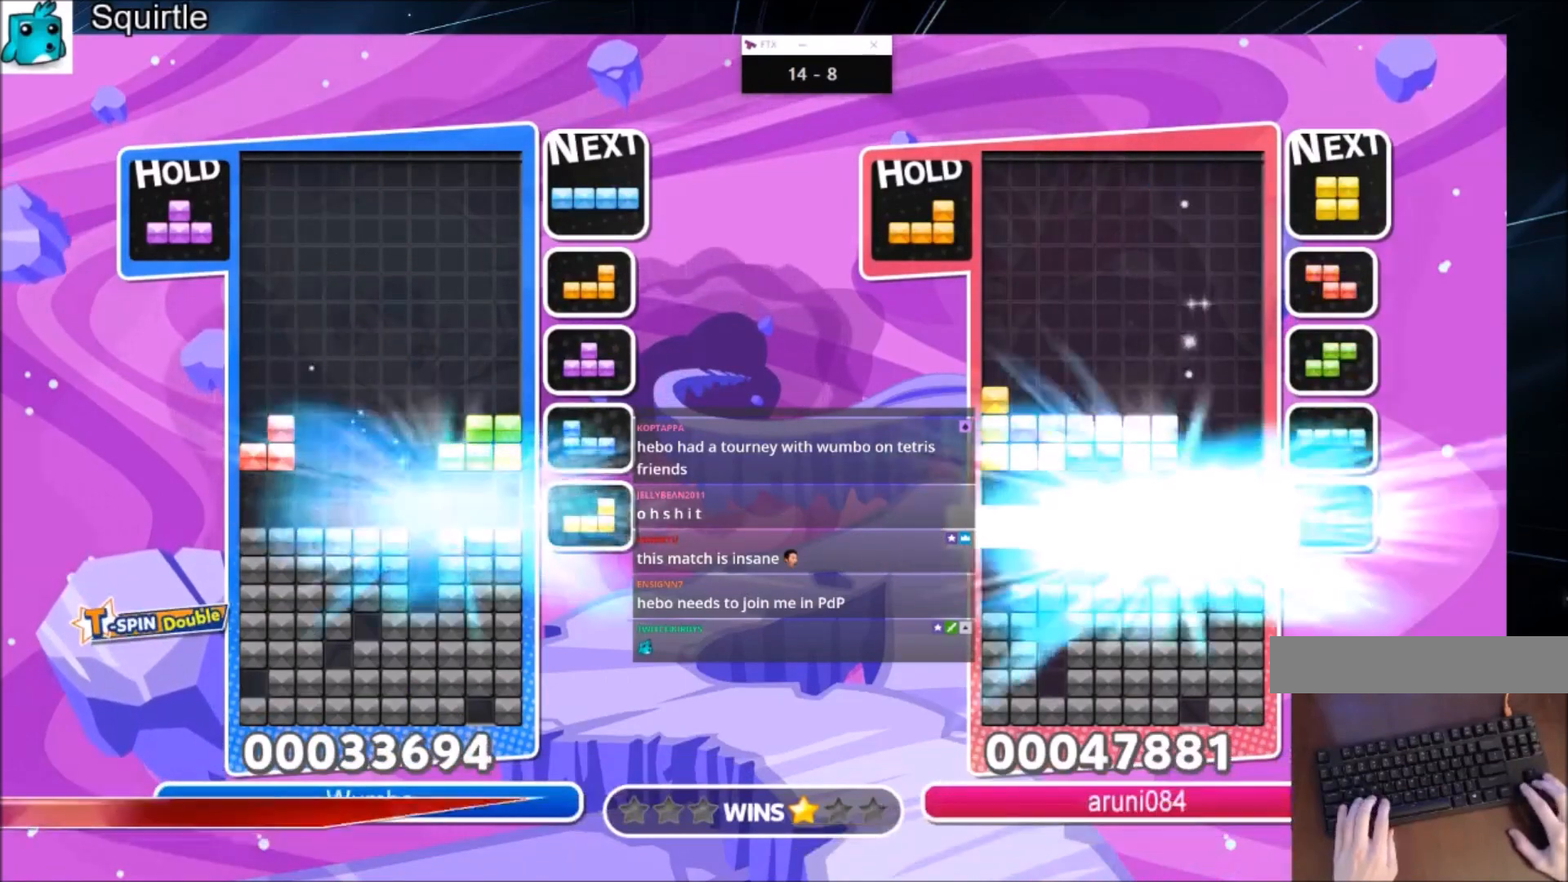
{"keys": ["down", "left"], "events": [[367, "left", "down"], [401, "down", "down"]]}
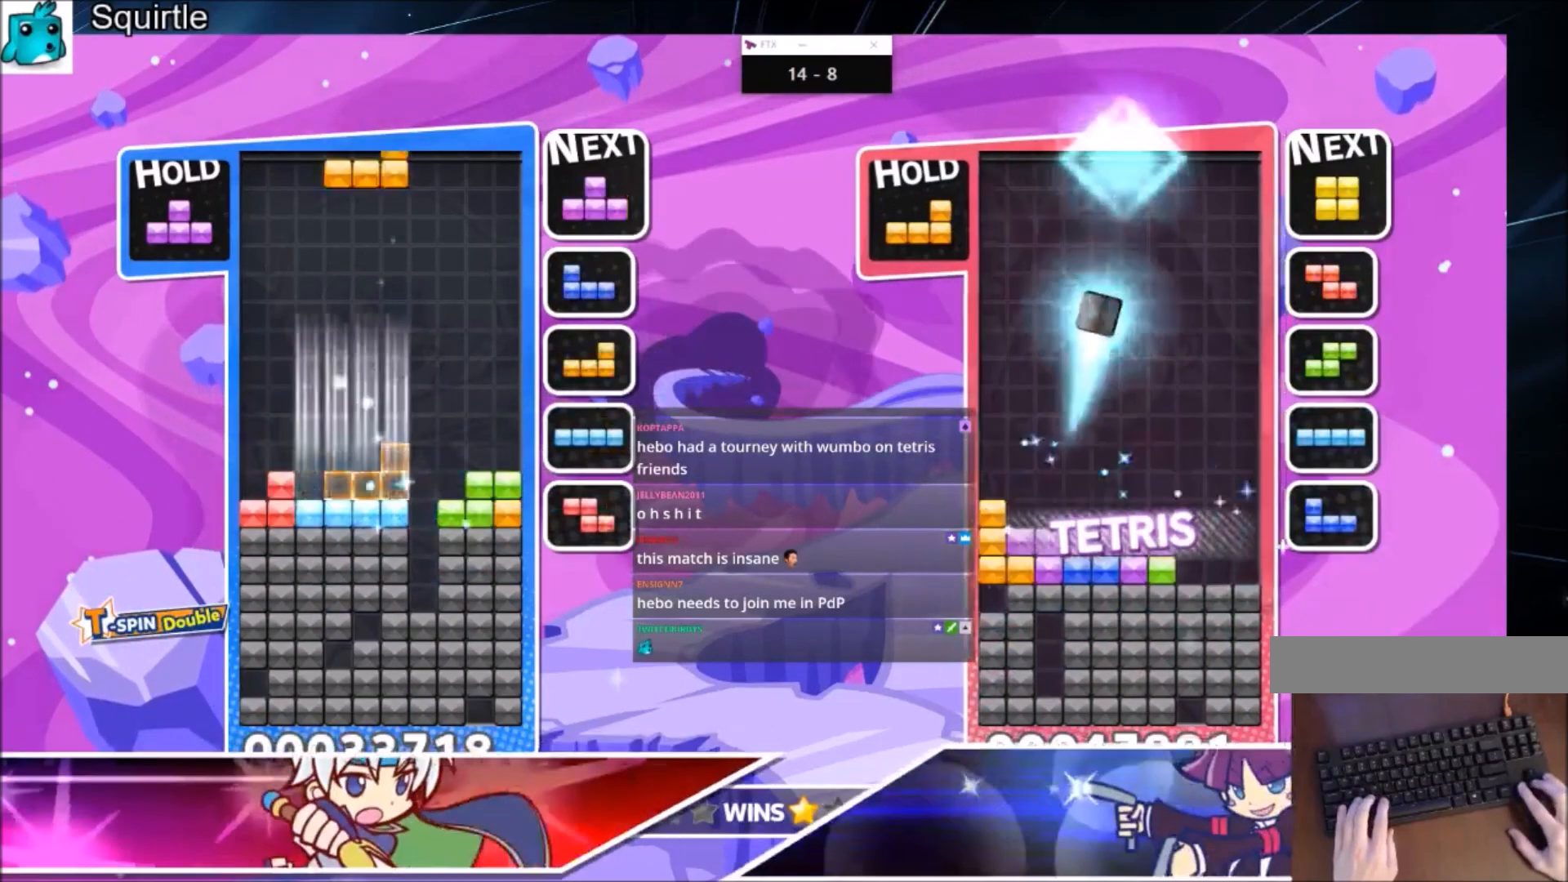
{"keys": ["c", "left"], "events": [[33, "down", "up"], [100, "c", "down"], [200, "x", "down"], [267, "c", "up"], [267, "down", "down"], [333, "x", "up"], [400, "down", "up"], [467, "c", "down"]]}
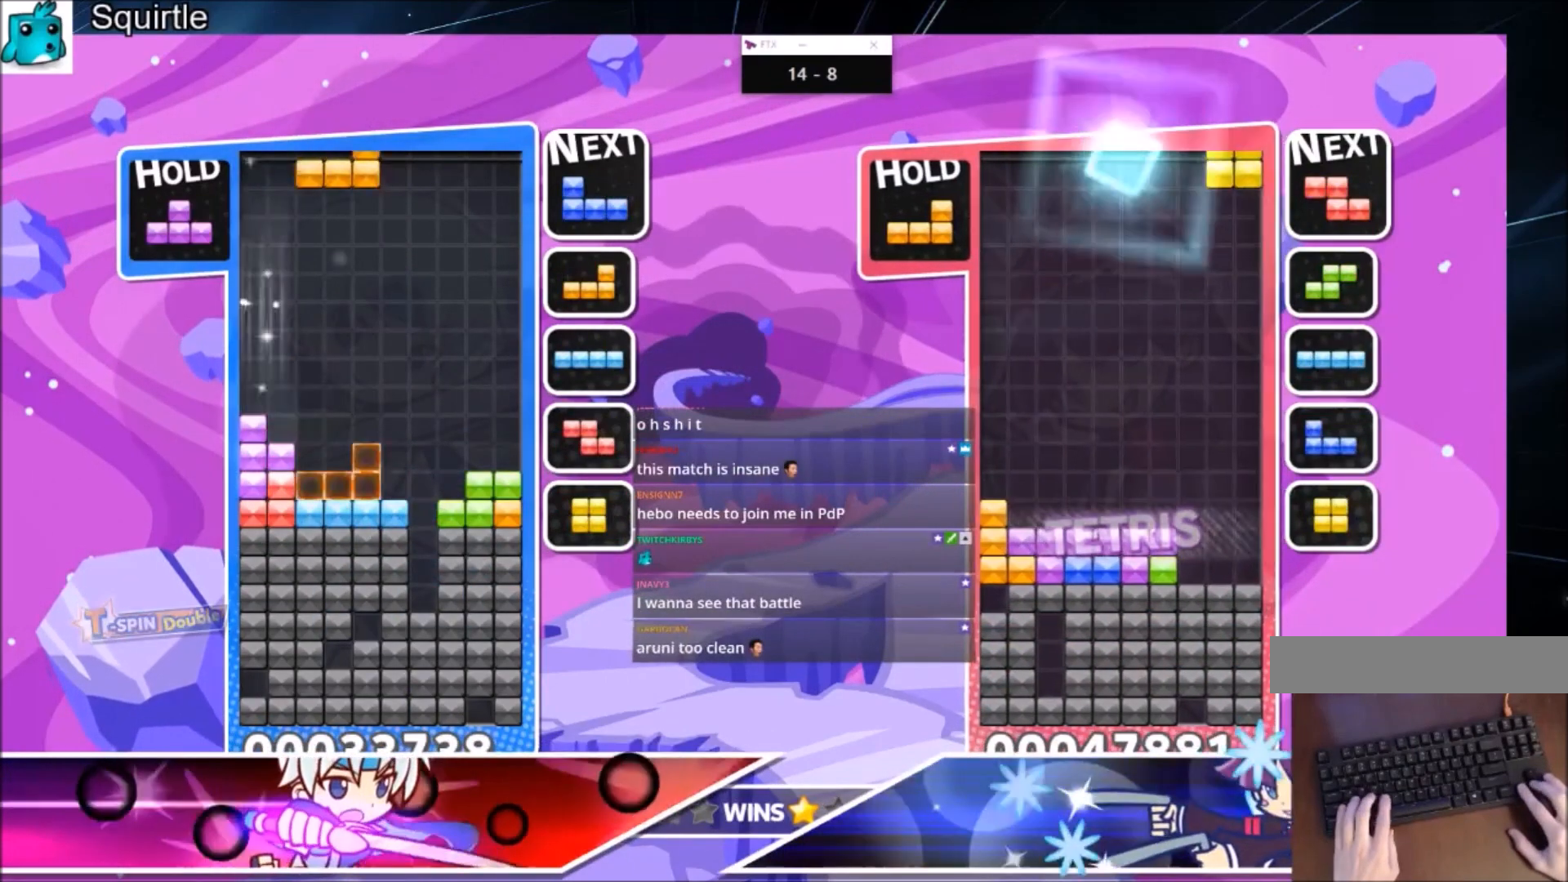
{"keys": ["right"], "events": [[100, "z", "down"], [167, "c", "up"], [167, "right", "down"], [200, "left", "up"], [234, "down", "down"], [234, "z", "up"], [401, "down", "up"]]}
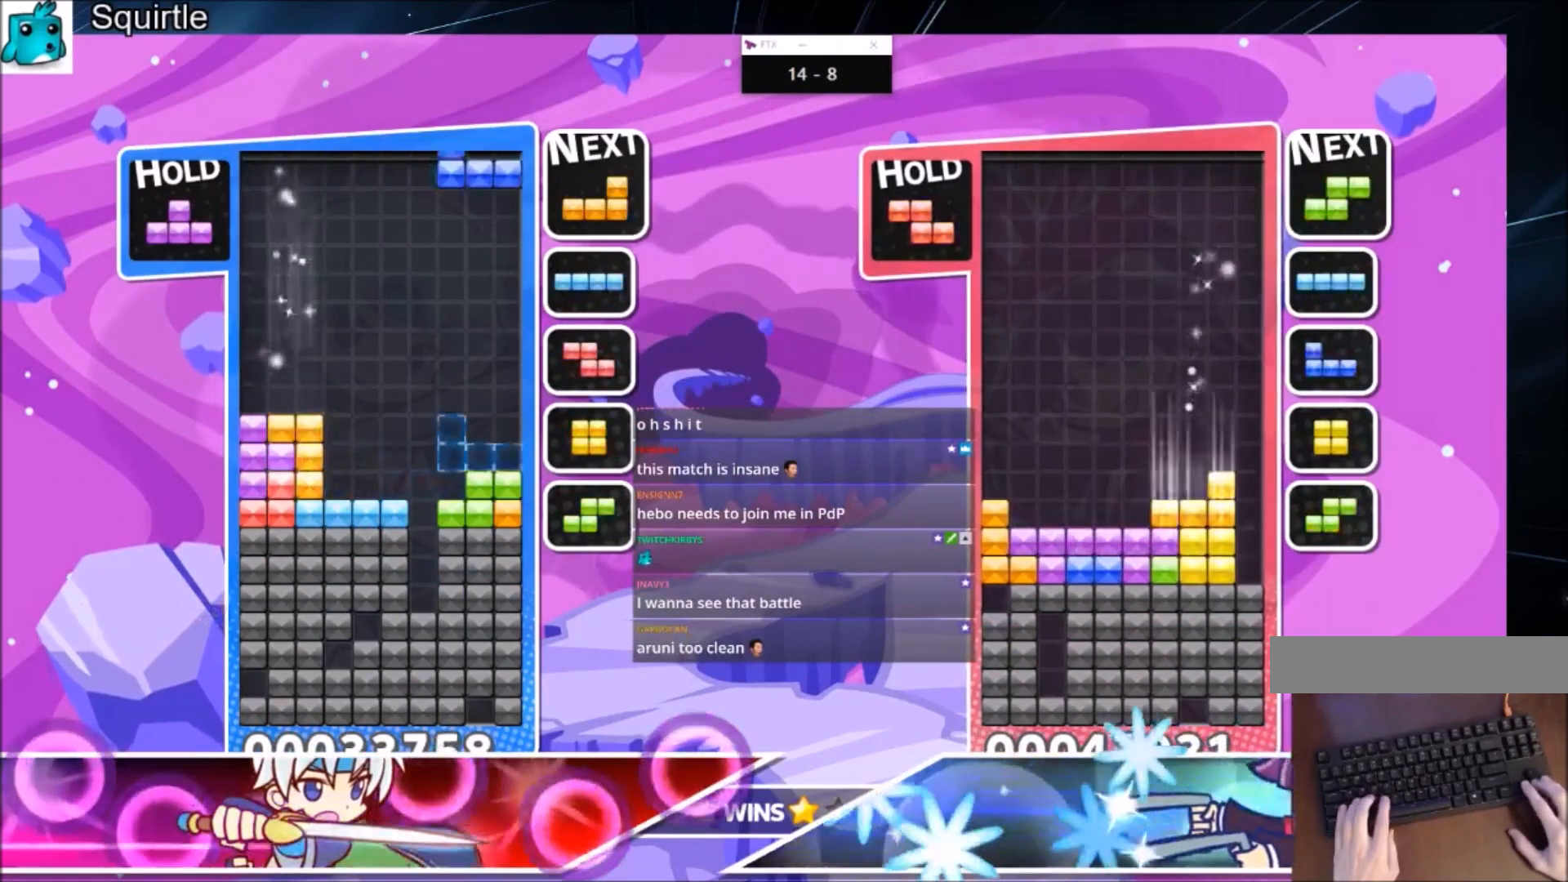
{"keys": ["c", "right", "up", "z"], "events": [[66, "down", "down"], [133, "right", "up"], [167, "down", "up"], [200, "left", "down"], [200, "x", "down"], [267, "down", "down"], [300, "left", "up"], [300, "x", "up"], [367, "down", "up"], [400, "c", "down"], [467, "right", "down"], [467, "up", "down"], [500, "z", "down"]]}
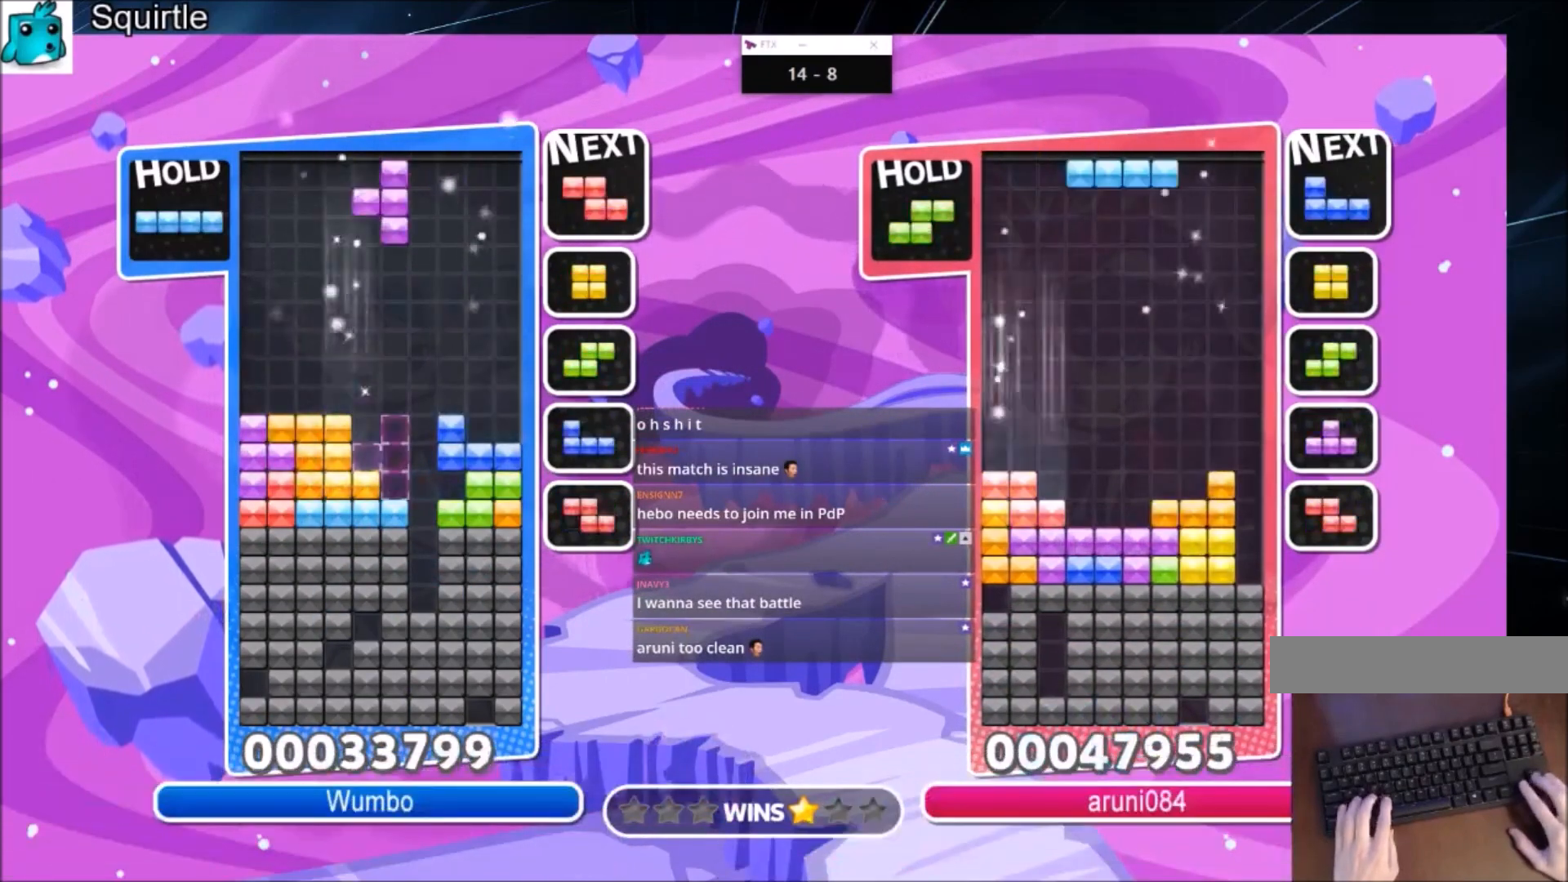
{"keys": ["down", "z"], "events": [[34, "c", "up"], [34, "right", "up"], [100, "z", "up"], [134, "right", "down"], [200, "right", "up"], [434, "up", "up"], [434, "z", "down"], [501, "down", "down"]]}
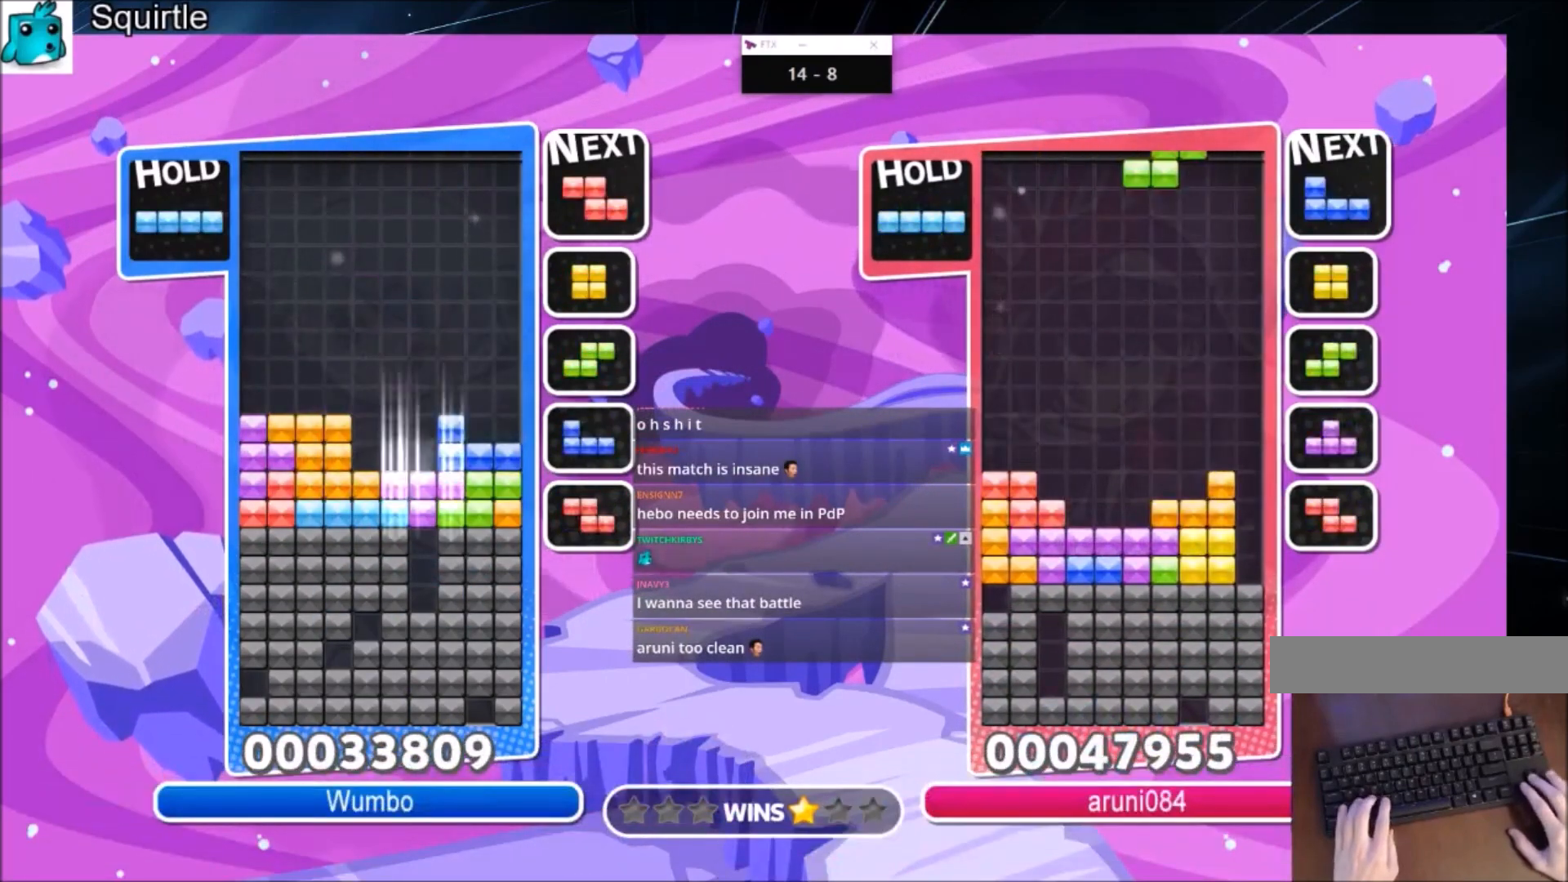
{"keys": ["right"], "events": [[66, "down", "up"], [100, "down", "down"], [100, "z", "up"], [166, "right", "down"], [200, "down", "up"]]}
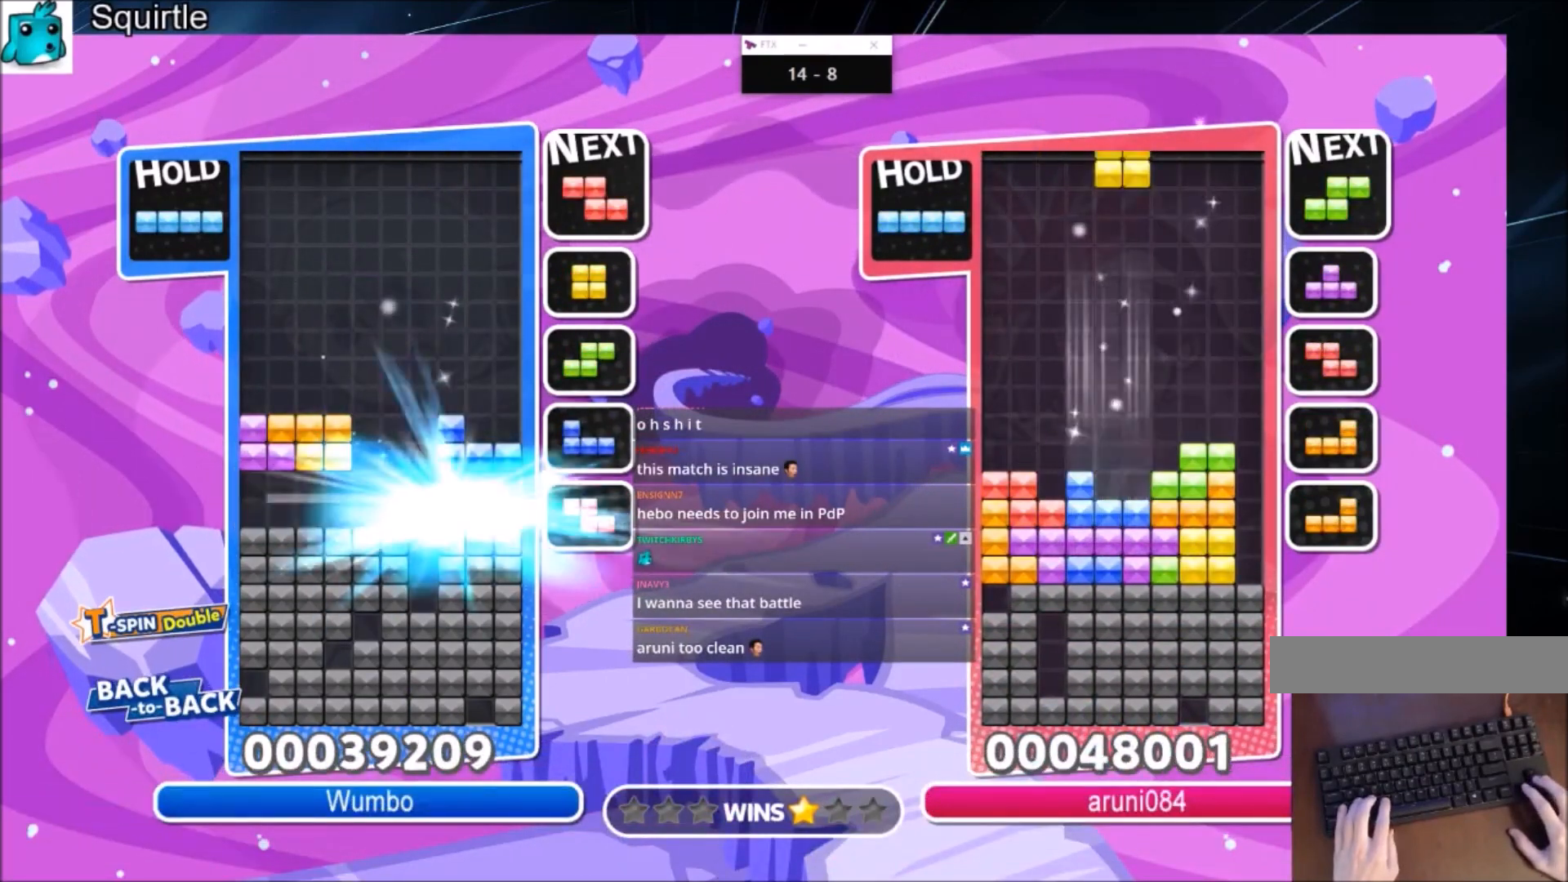
{"keys": ["right"], "events": []}
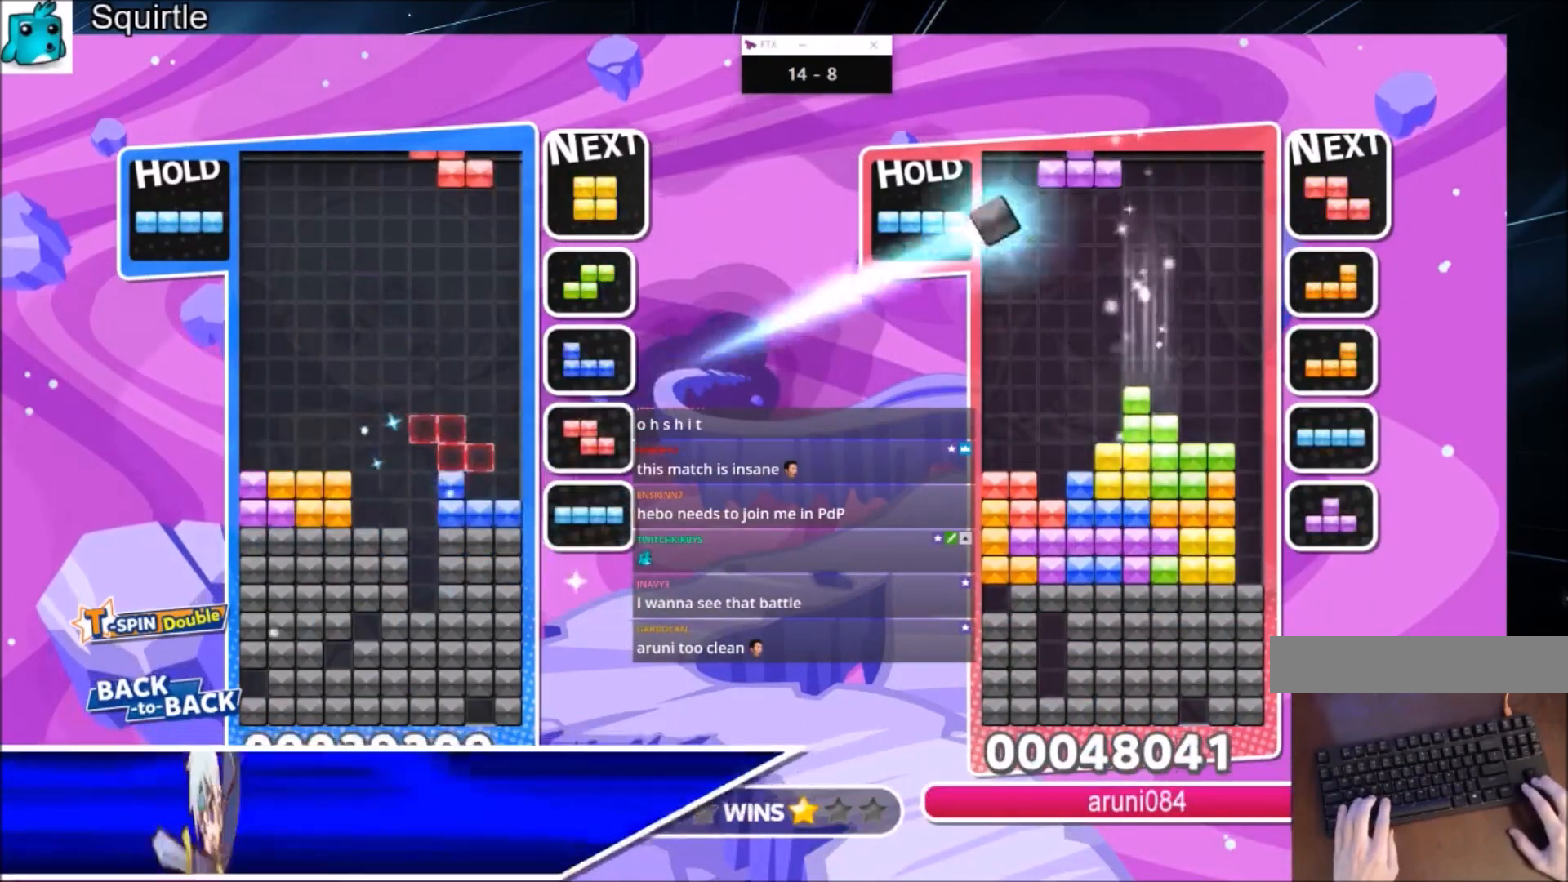
{"keys": [], "events": [[133, "down", "down"], [133, "right", "up"], [233, "down", "up"], [333, "down", "down"], [433, "down", "up"]]}
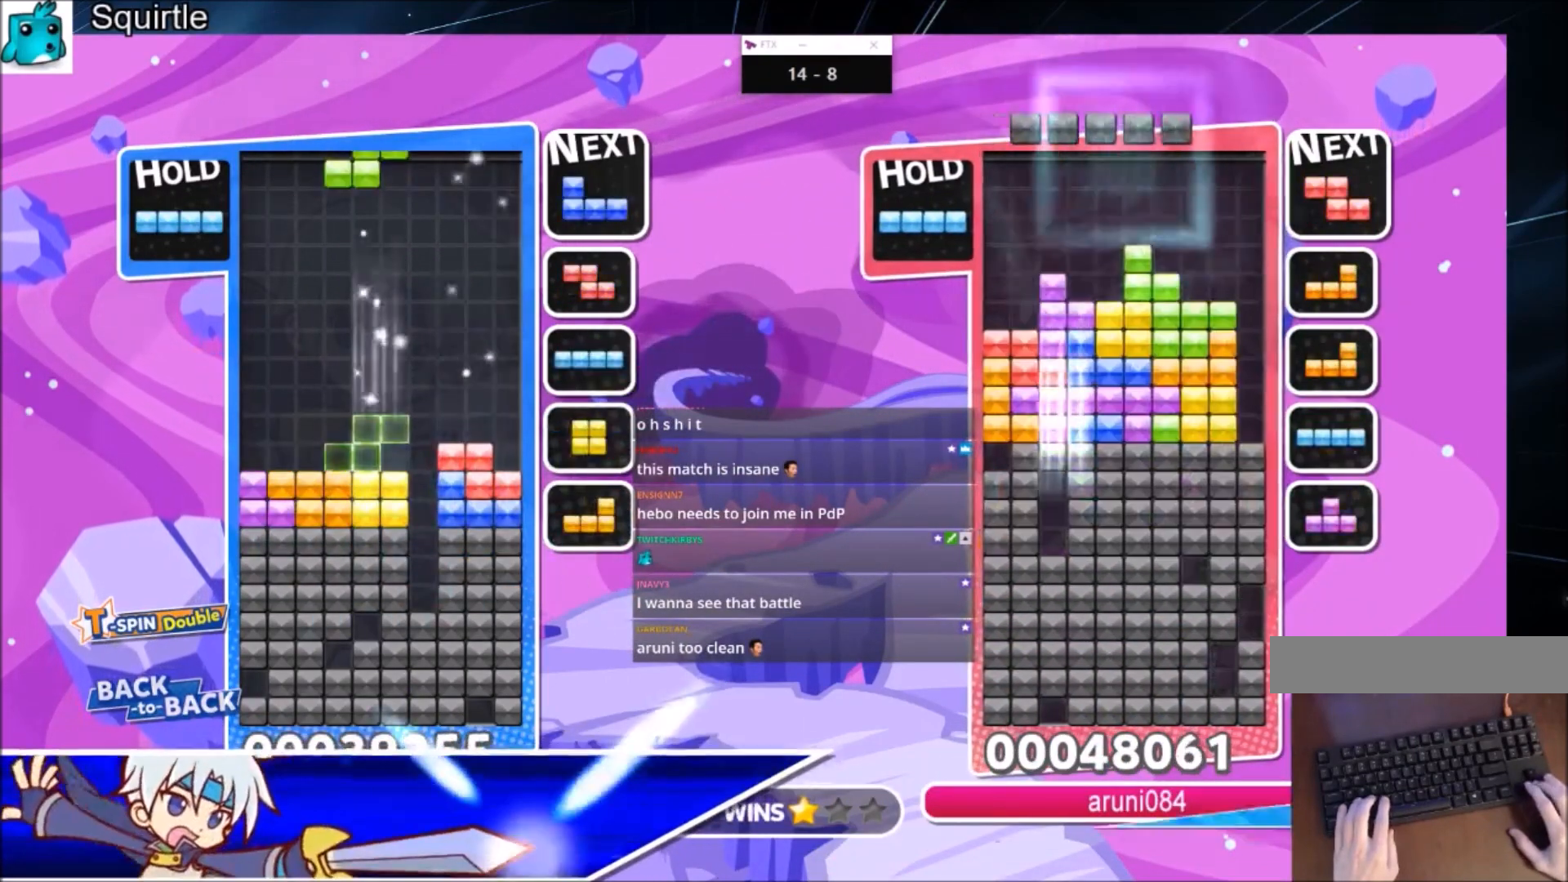
{"keys": ["down", "left"], "events": [[100, "c", "down"], [234, "c", "up"], [401, "left", "down"], [467, "down", "down"]]}
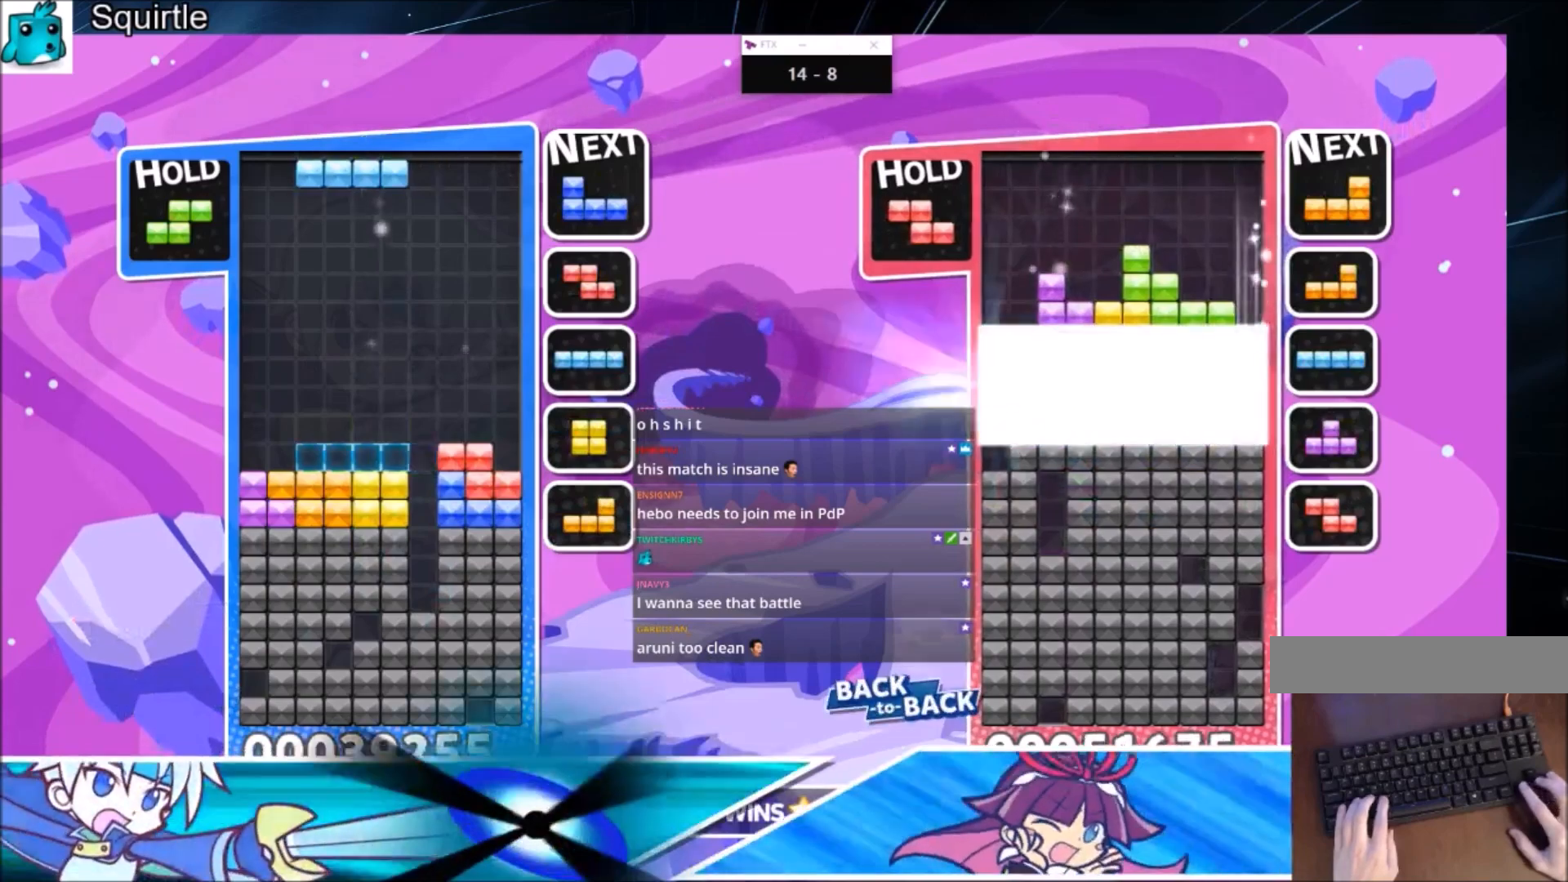
{"keys": ["left"], "events": [[67, "left", "up"], [67, "right", "down"], [100, "down", "up"], [201, "c", "down"], [301, "x", "down"], [401, "c", "up"], [401, "down", "down"], [434, "left", "down"], [434, "right", "up"], [434, "x", "up"], [467, "down", "up"]]}
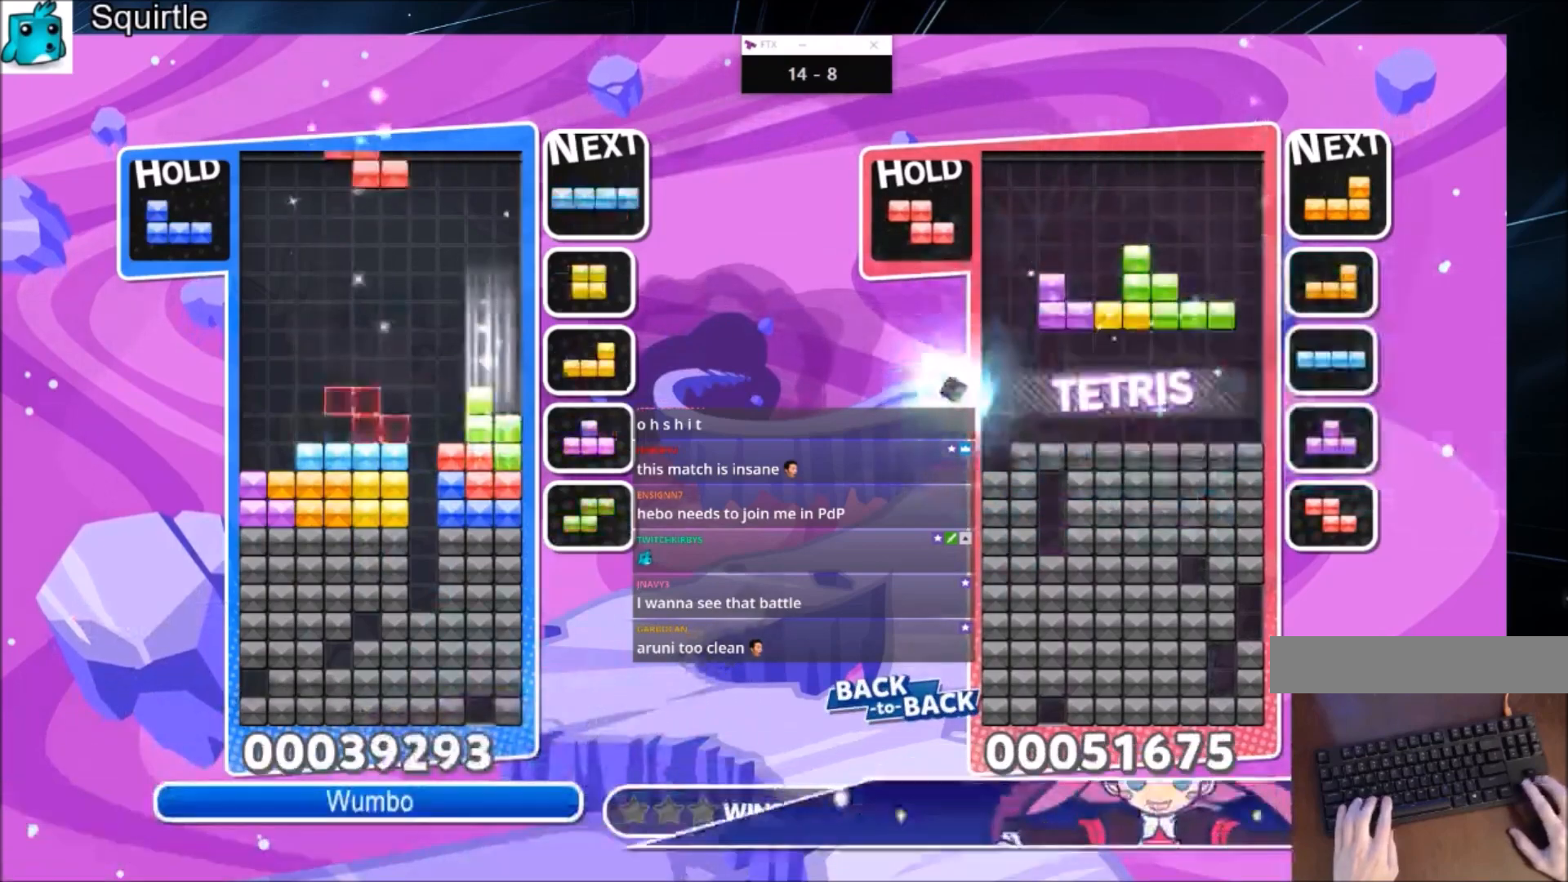
{"keys": ["c", "left"], "events": [[233, "left", "up"], [233, "x", "down"], [300, "down", "down"], [367, "down", "up"], [367, "left", "down"], [367, "x", "up"], [500, "c", "down"]]}
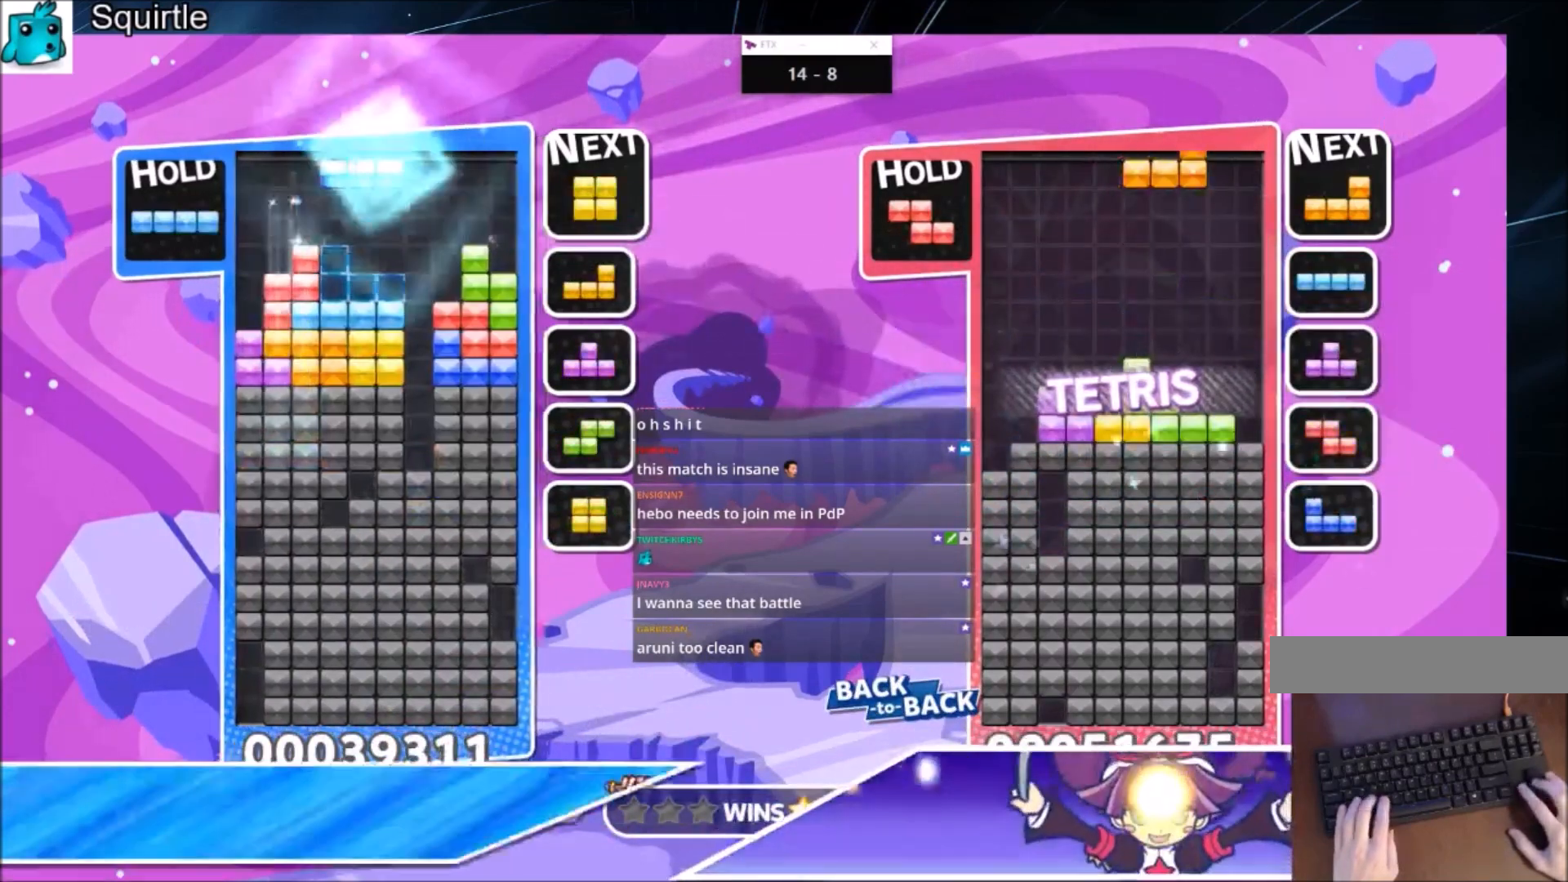
{"keys": ["down"], "events": [[100, "x", "down"], [234, "c", "up"], [267, "down", "down"], [267, "left", "up"], [267, "x", "up"], [334, "down", "up"], [434, "left", "down"], [467, "down", "down"], [501, "left", "up"]]}
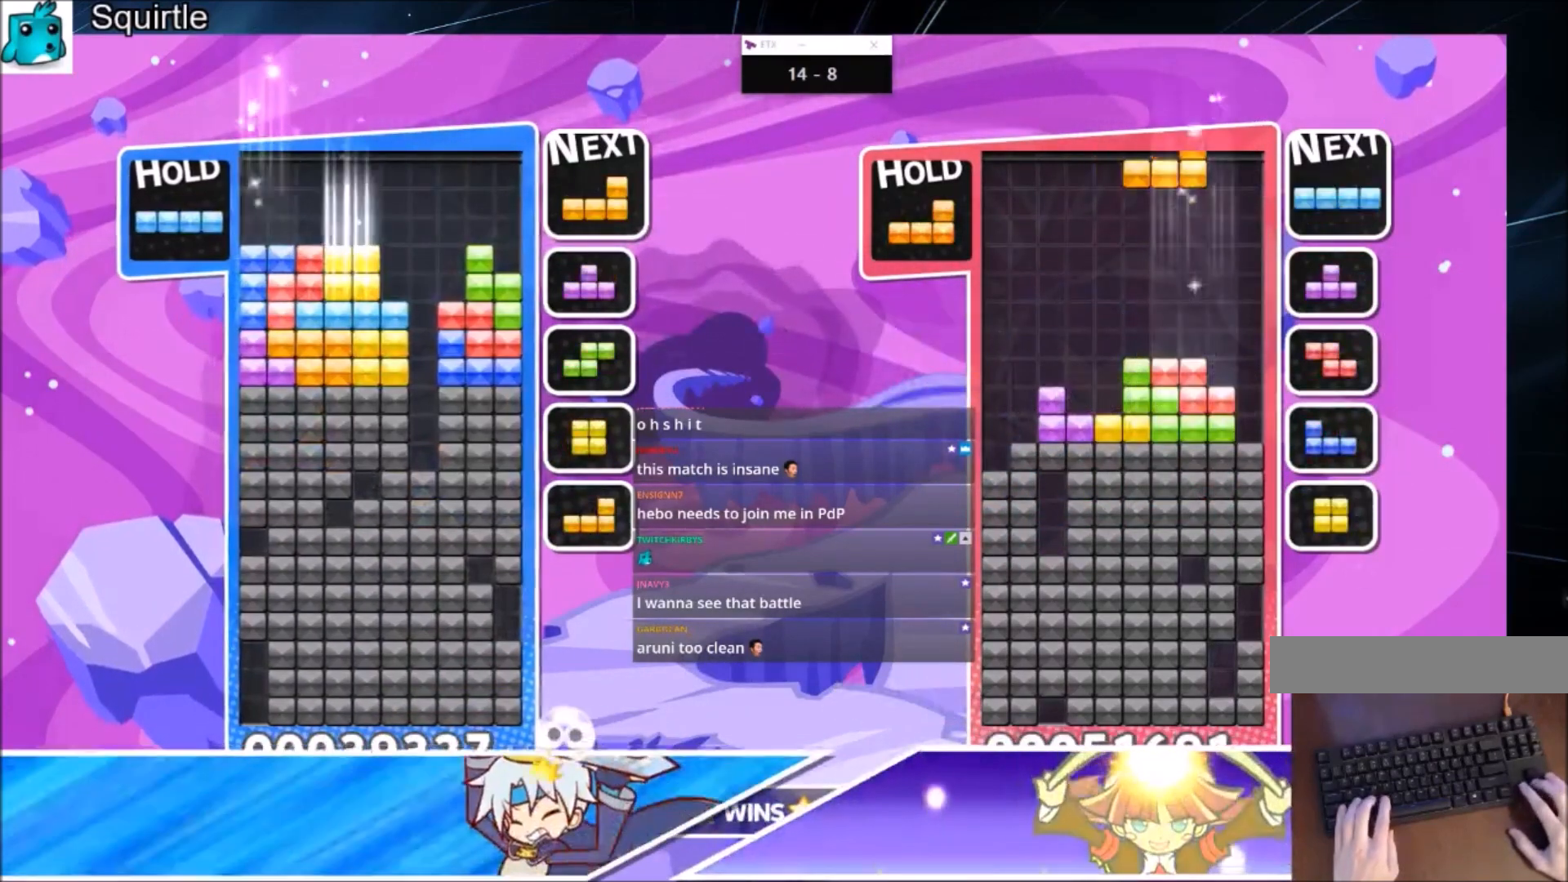
{"keys": ["down"], "events": [[67, "down", "up"], [100, "c", "down"], [200, "right", "down"], [200, "x", "down"], [233, "down", "down"], [300, "c", "up"], [400, "right", "up"], [400, "x", "up"]]}
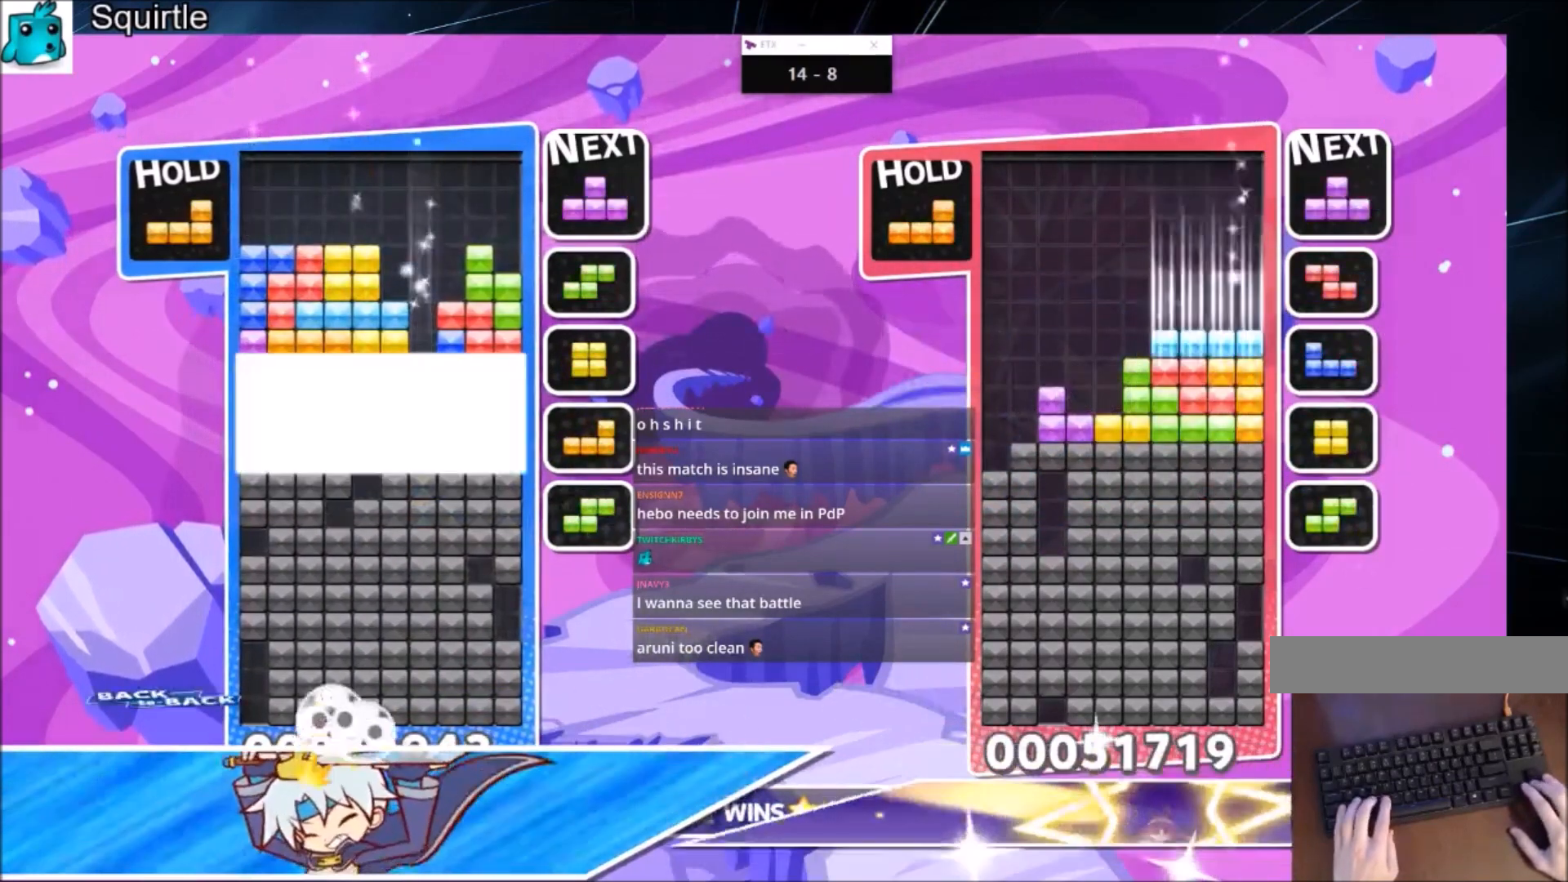
{"keys": [], "events": [[67, "down", "up"]]}
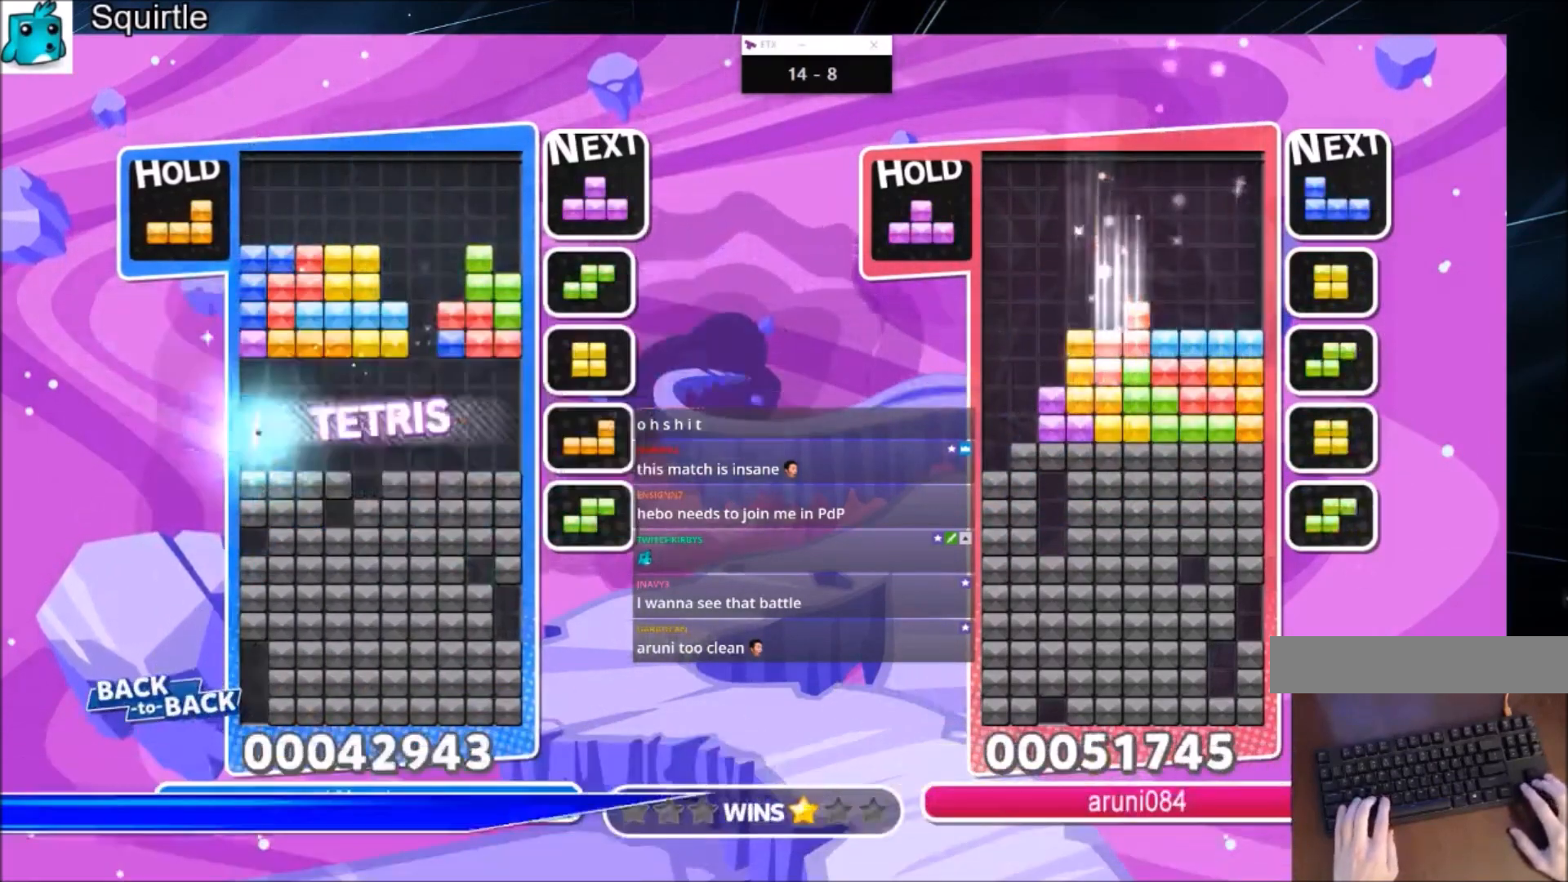
{"keys": ["c", "left"], "events": [[200, "left", "down"], [367, "c", "down"]]}
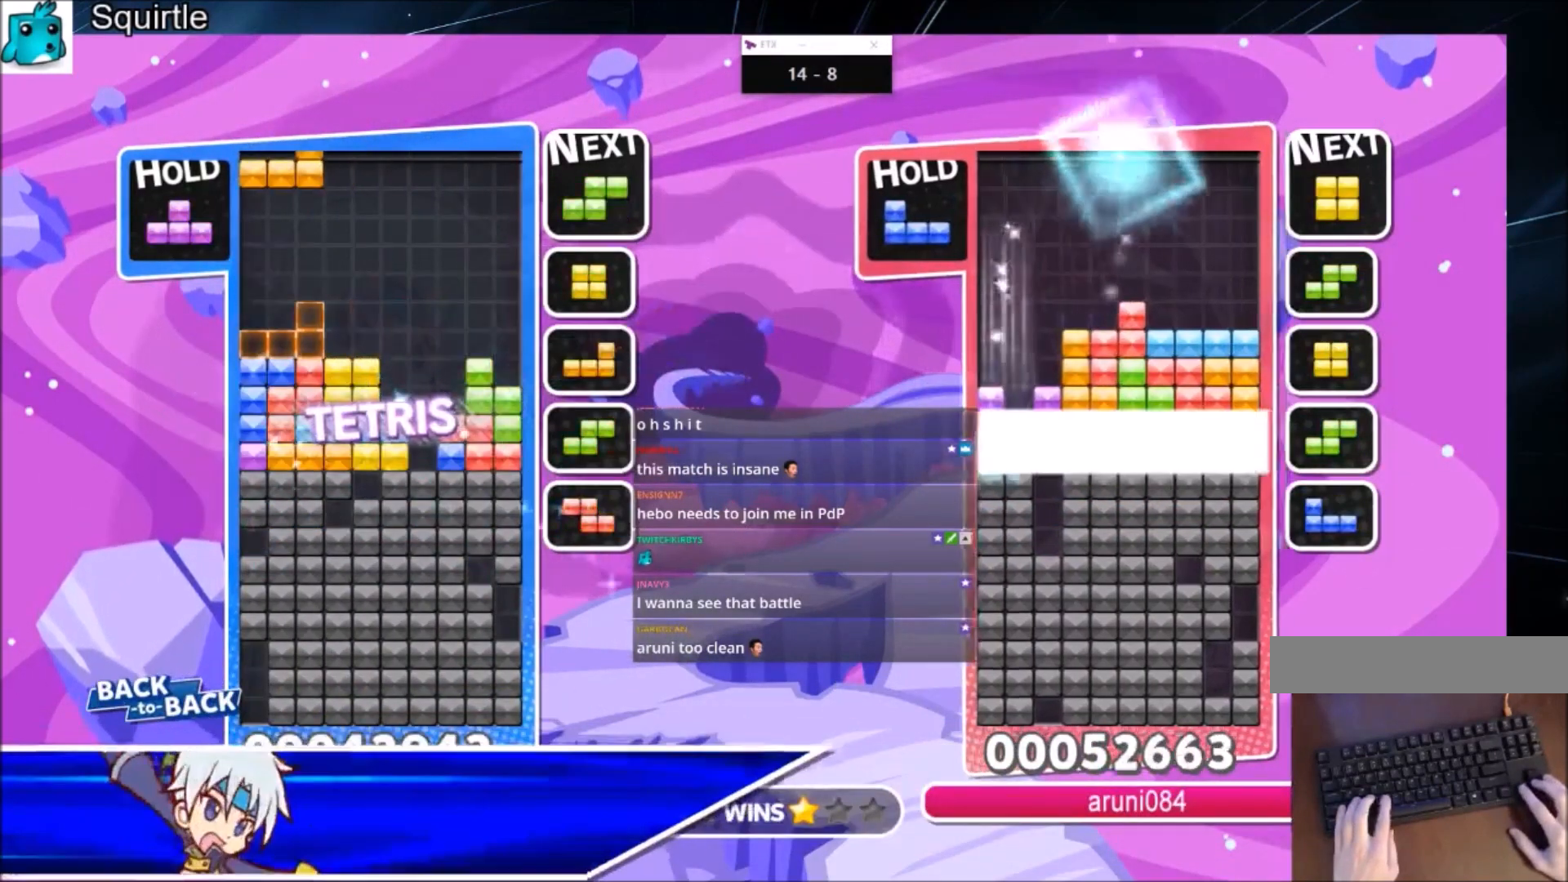
{"keys": ["down", "left", "x"], "events": [[167, "c", "up"], [201, "left", "up"], [301, "down", "down"], [401, "down", "up"], [401, "x", "down"], [467, "down", "down"], [467, "left", "down"]]}
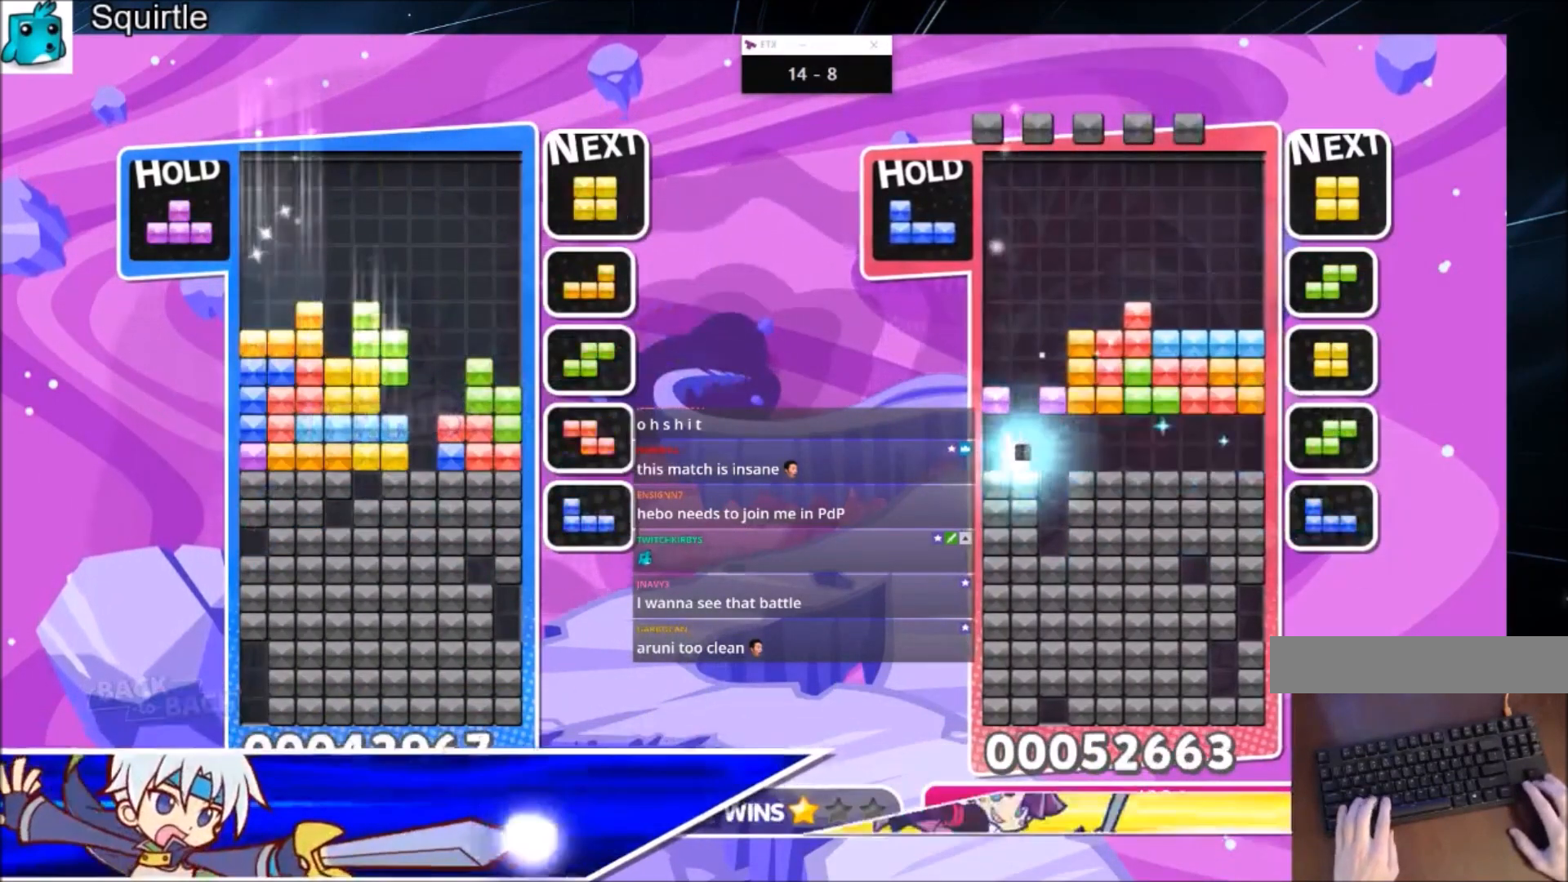
{"keys": ["c"], "events": [[33, "down", "up"], [33, "x", "up"], [300, "down", "down"], [367, "left", "up"], [400, "down", "up"], [500, "c", "down"]]}
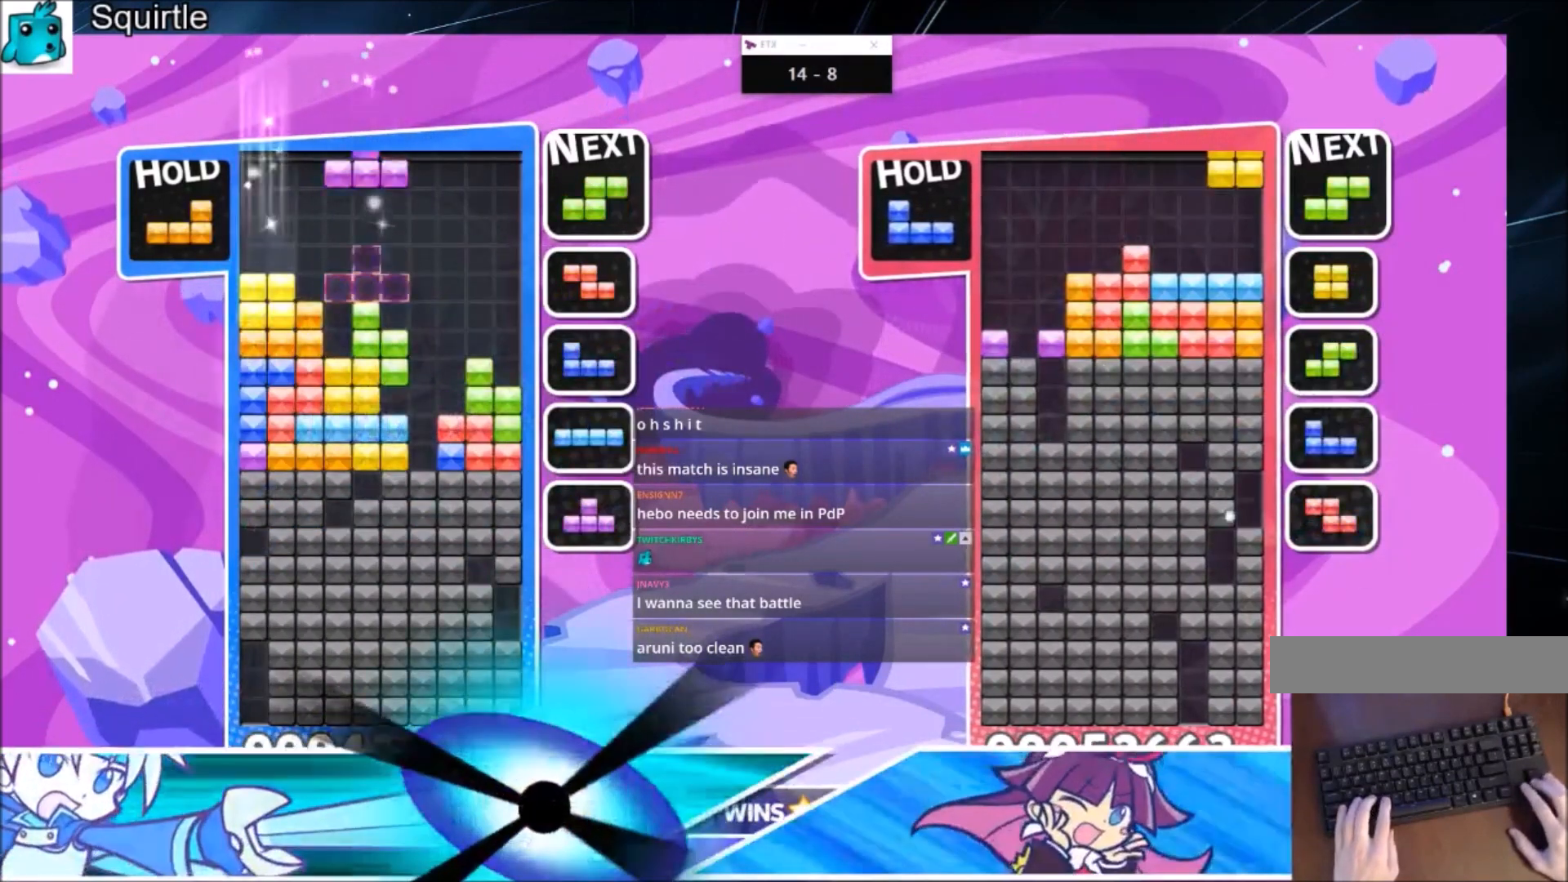
{"keys": ["down", "x"], "events": [[34, "right", "down"], [34, "up", "down"], [34, "x", "down"], [100, "right", "up"], [134, "c", "up"], [200, "right", "down"], [200, "x", "up"], [267, "right", "up"], [467, "up", "up"], [467, "x", "down"], [501, "down", "down"]]}
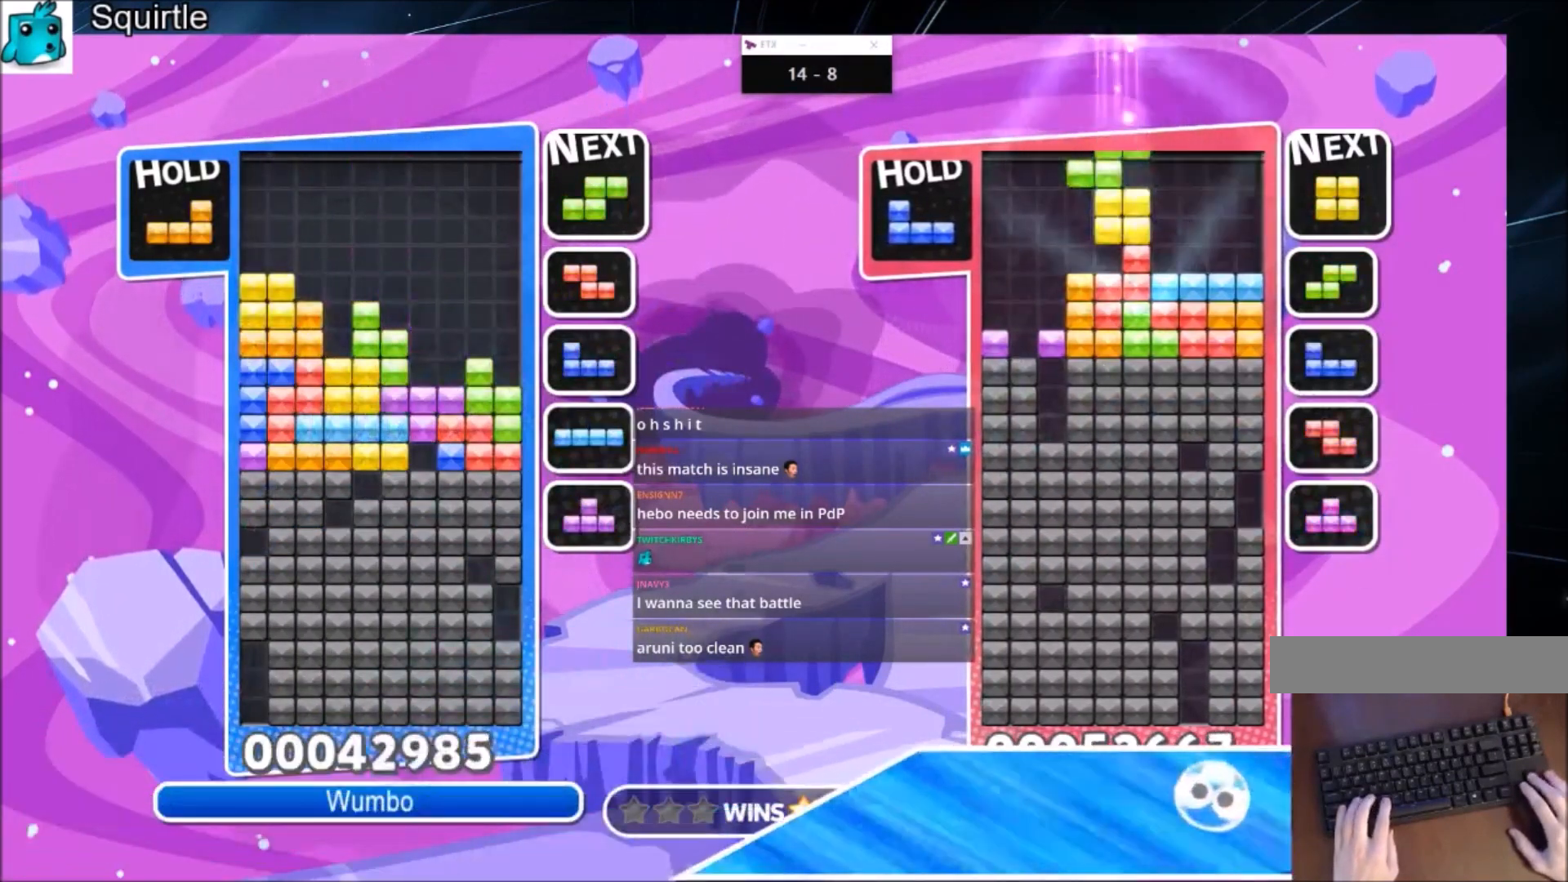
{"keys": [], "events": [[100, "down", "up"], [167, "down", "down"], [167, "x", "up"], [300, "down", "up"], [333, "down", "down"], [434, "down", "up"]]}
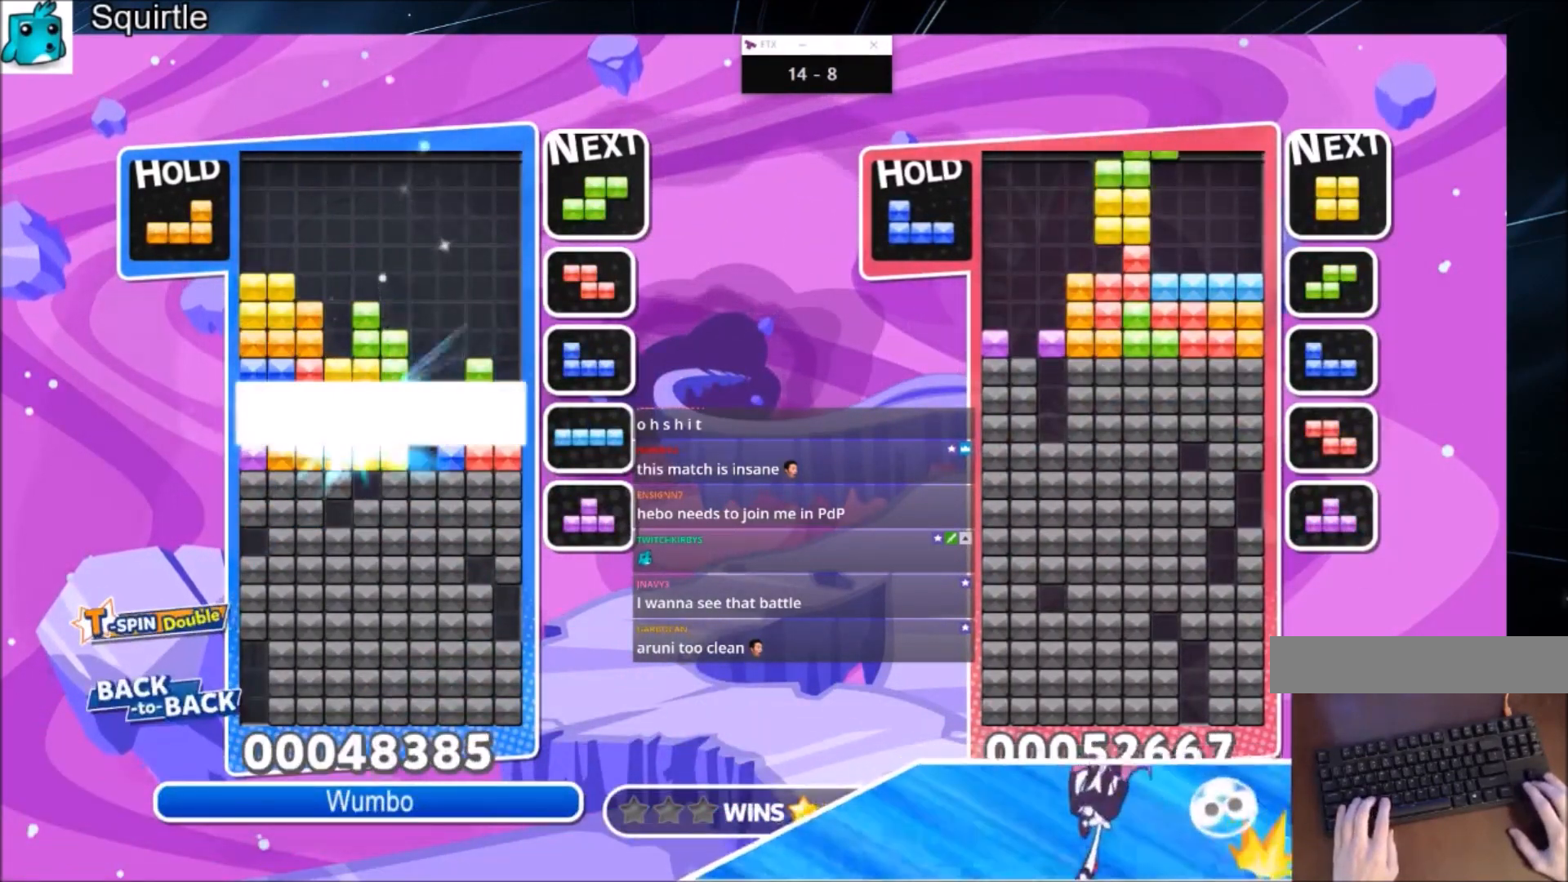
{"keys": ["c"], "events": [[501, "c", "down"]]}
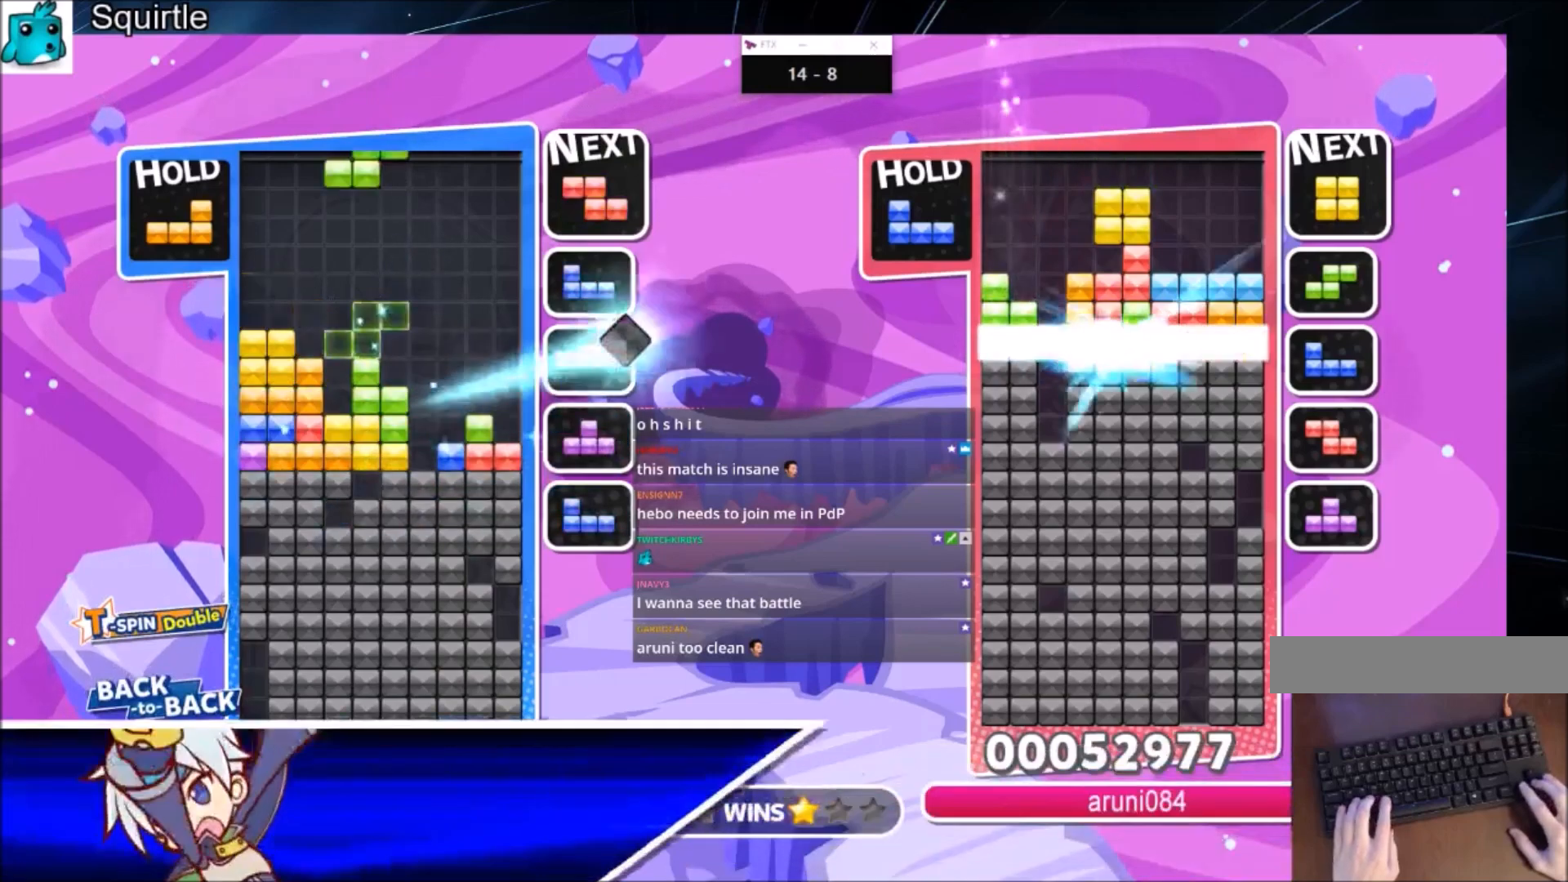
{"keys": [], "events": [[133, "left", "down"], [133, "z", "down"], [233, "c", "up"], [233, "left", "up"], [267, "z", "up"]]}
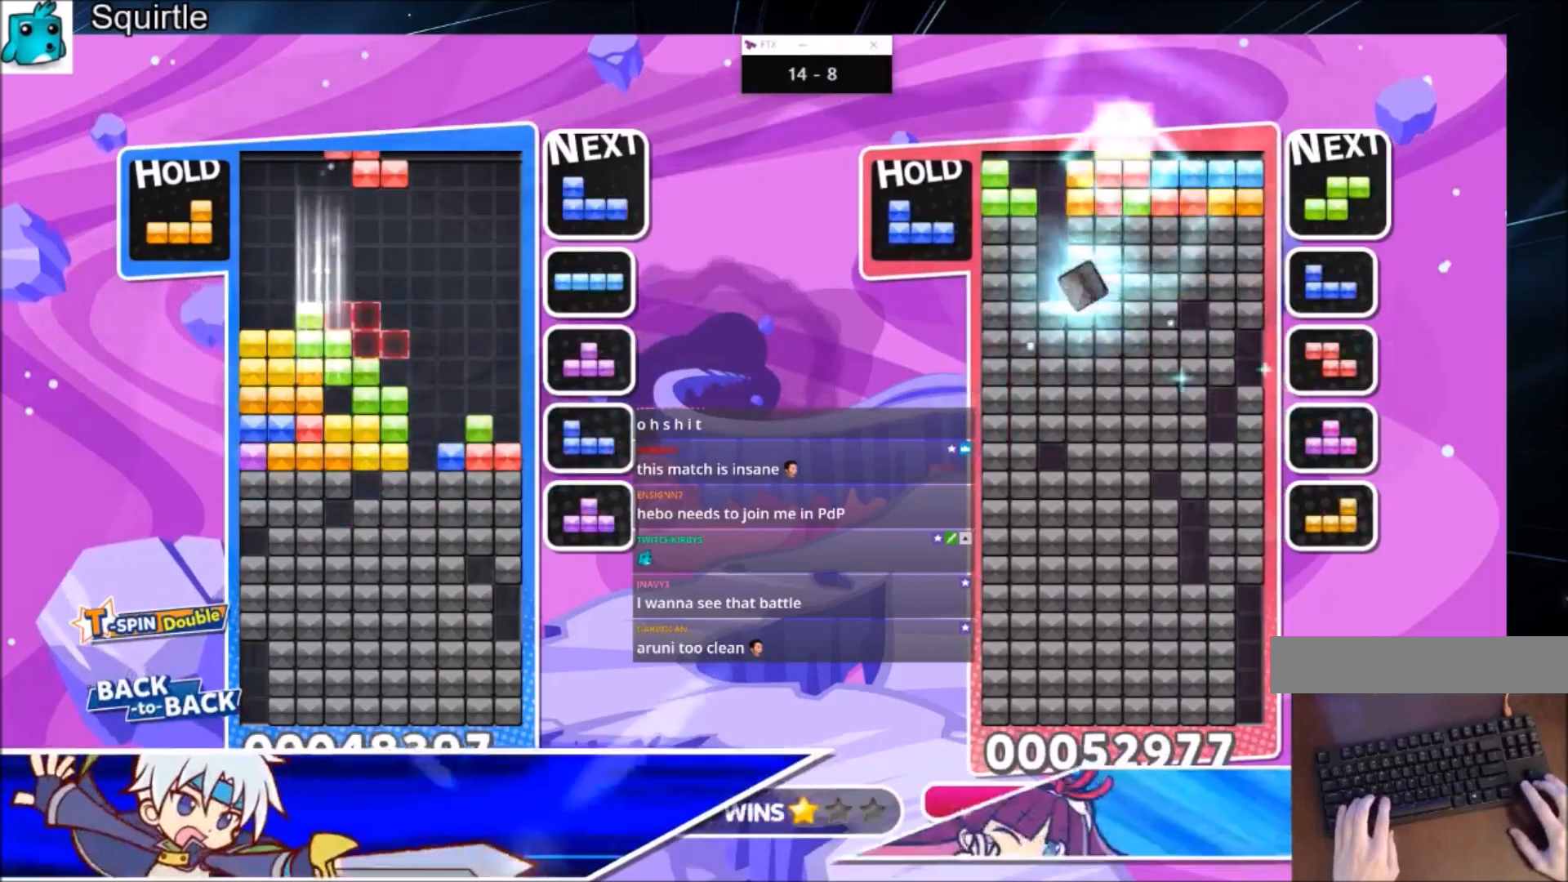
{"keys": ["right", "x"], "events": [[234, "right", "down"], [234, "x", "down"], [334, "down", "down"], [401, "x", "up"], [434, "down", "up"], [467, "x", "down"]]}
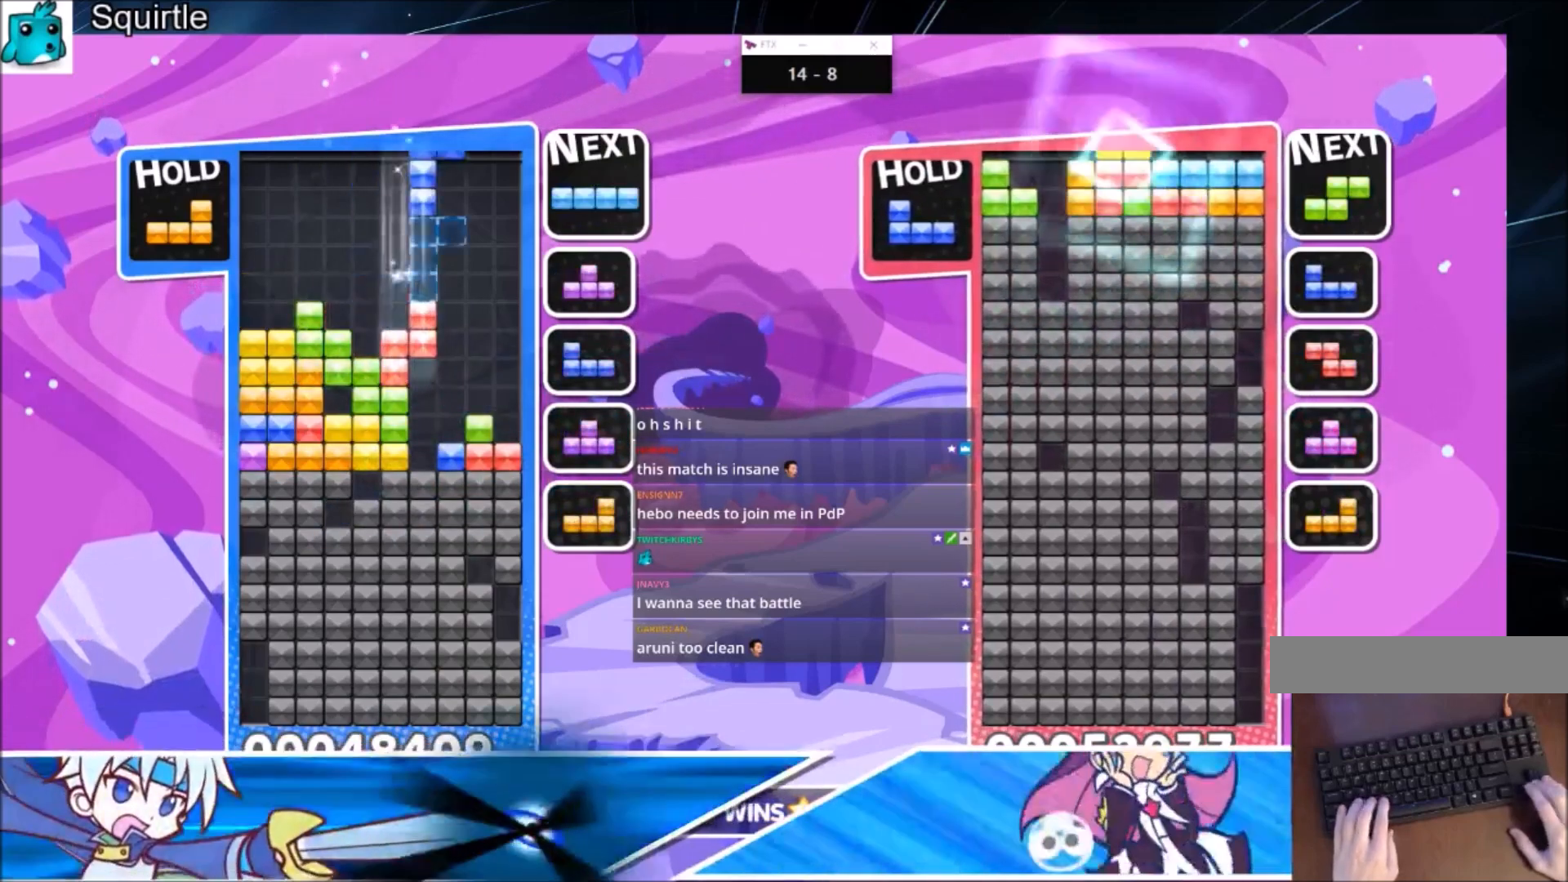
{"keys": ["c", "left"], "events": [[67, "x", "up"], [167, "x", "down"], [233, "down", "down"], [267, "left", "down"], [267, "right", "up"], [267, "x", "up"], [300, "down", "up"], [467, "c", "down"]]}
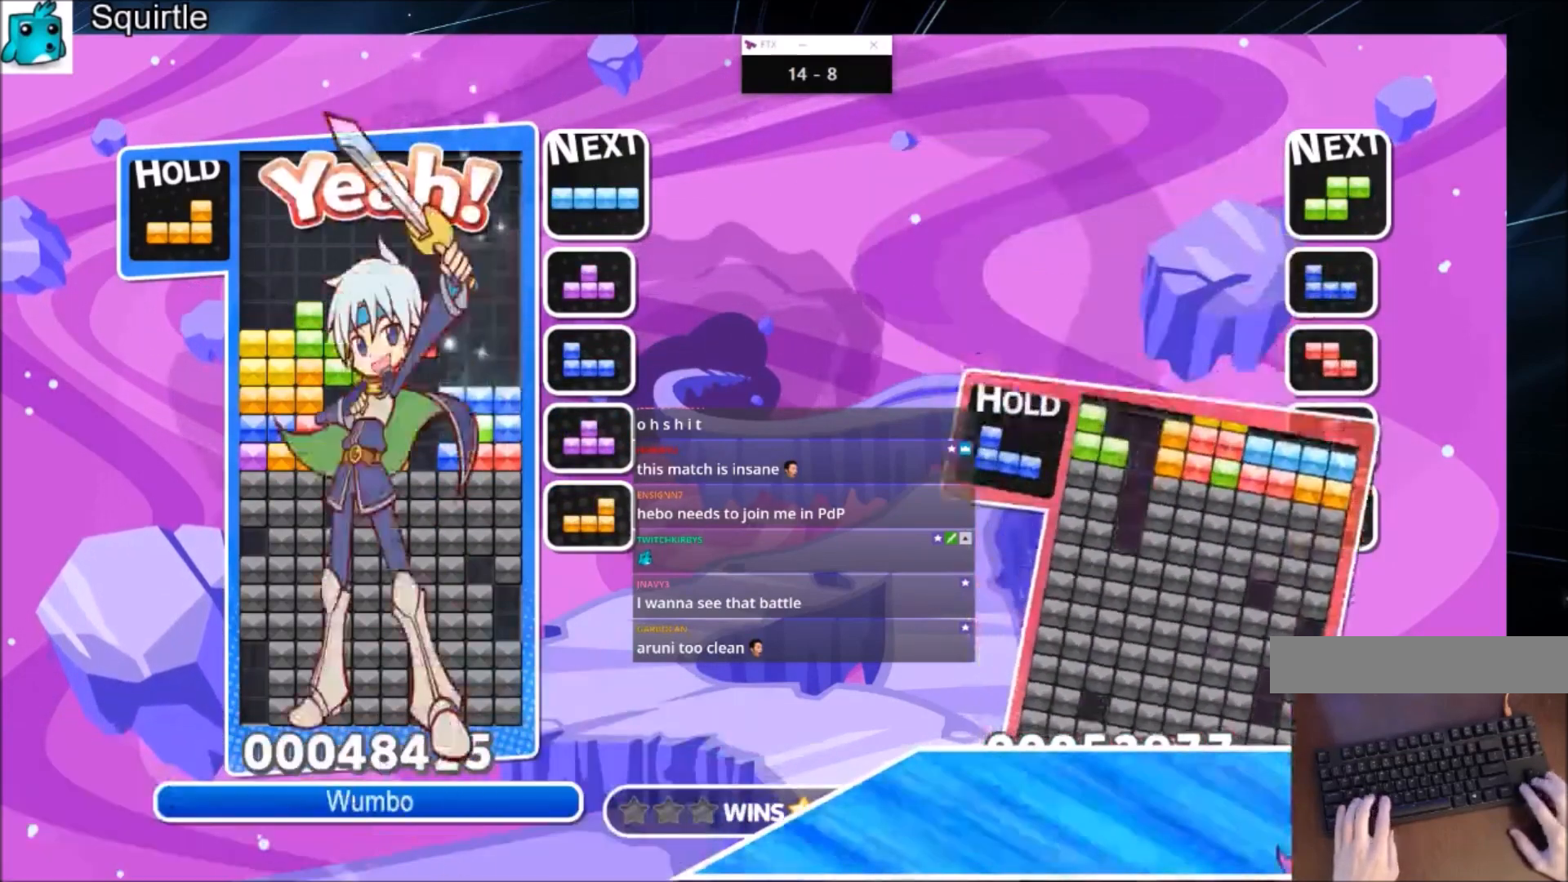
{"keys": [], "events": [[34, "x", "down"], [134, "c", "up"], [201, "left", "up"], [201, "x", "up"]]}